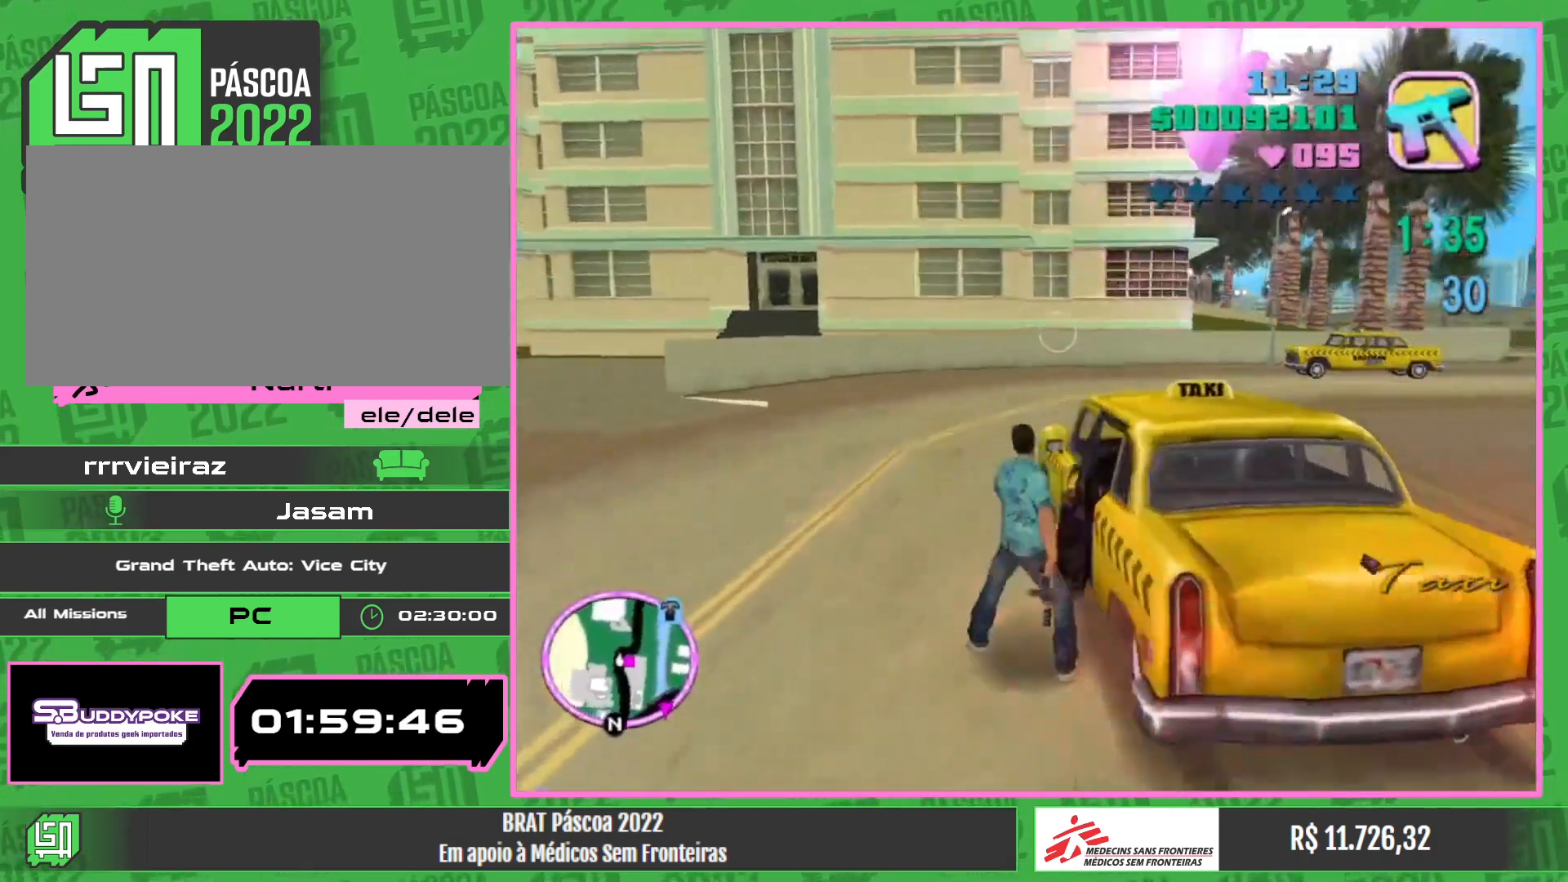
Gameplay with keyboard and mouse; each line is a JSON object with the keys and mouse buttons held at the frame after it. "events" lists presses ("down") and releases ("up") of "a", "w", "mouse_left", "mouse_wheel" and "mouse_right" between this image and that frame as [ms after this image, input, new state], when the widget could be followed in between. "mouse_left", "mouse_wheel", "mouse_right" = the "left", "wheel", "right" buttons of the "mouse" list. No other keys are recorded. "wheel" means that the mouse wheel is clicked or scrolled. Mouse movement is not recorded.
{"keys": [], "mouse": ["left"], "events": [[67, "w", "down"], [167, "mouse_left", "down"], [234, "w", "up"]]}
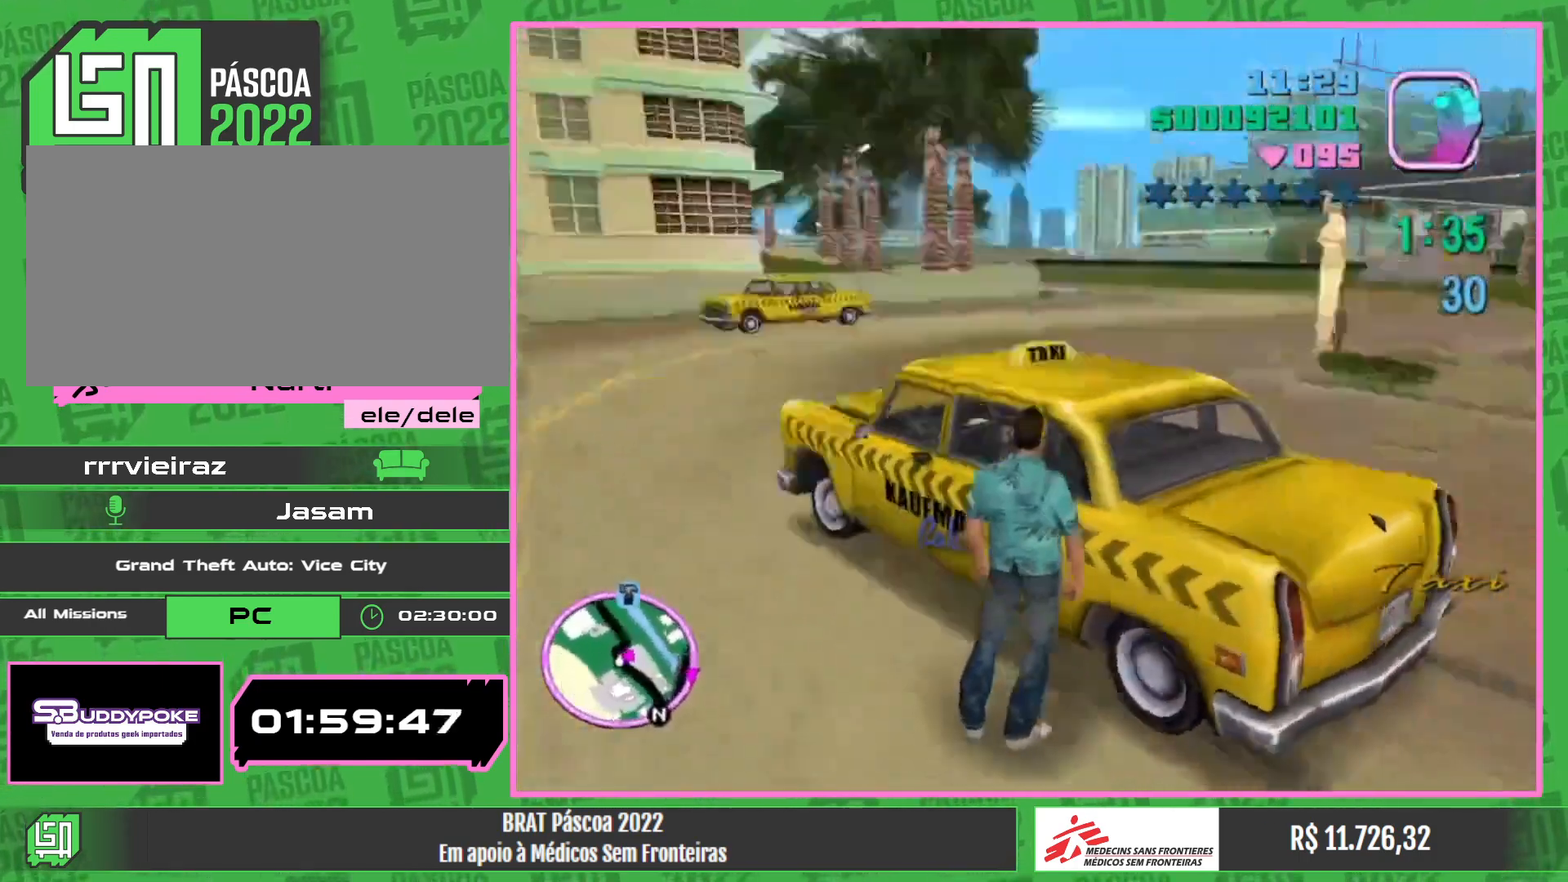
{"keys": ["w"], "mouse": [], "events": [[417, "w", "down"], [450, "mouse_left", "up"]]}
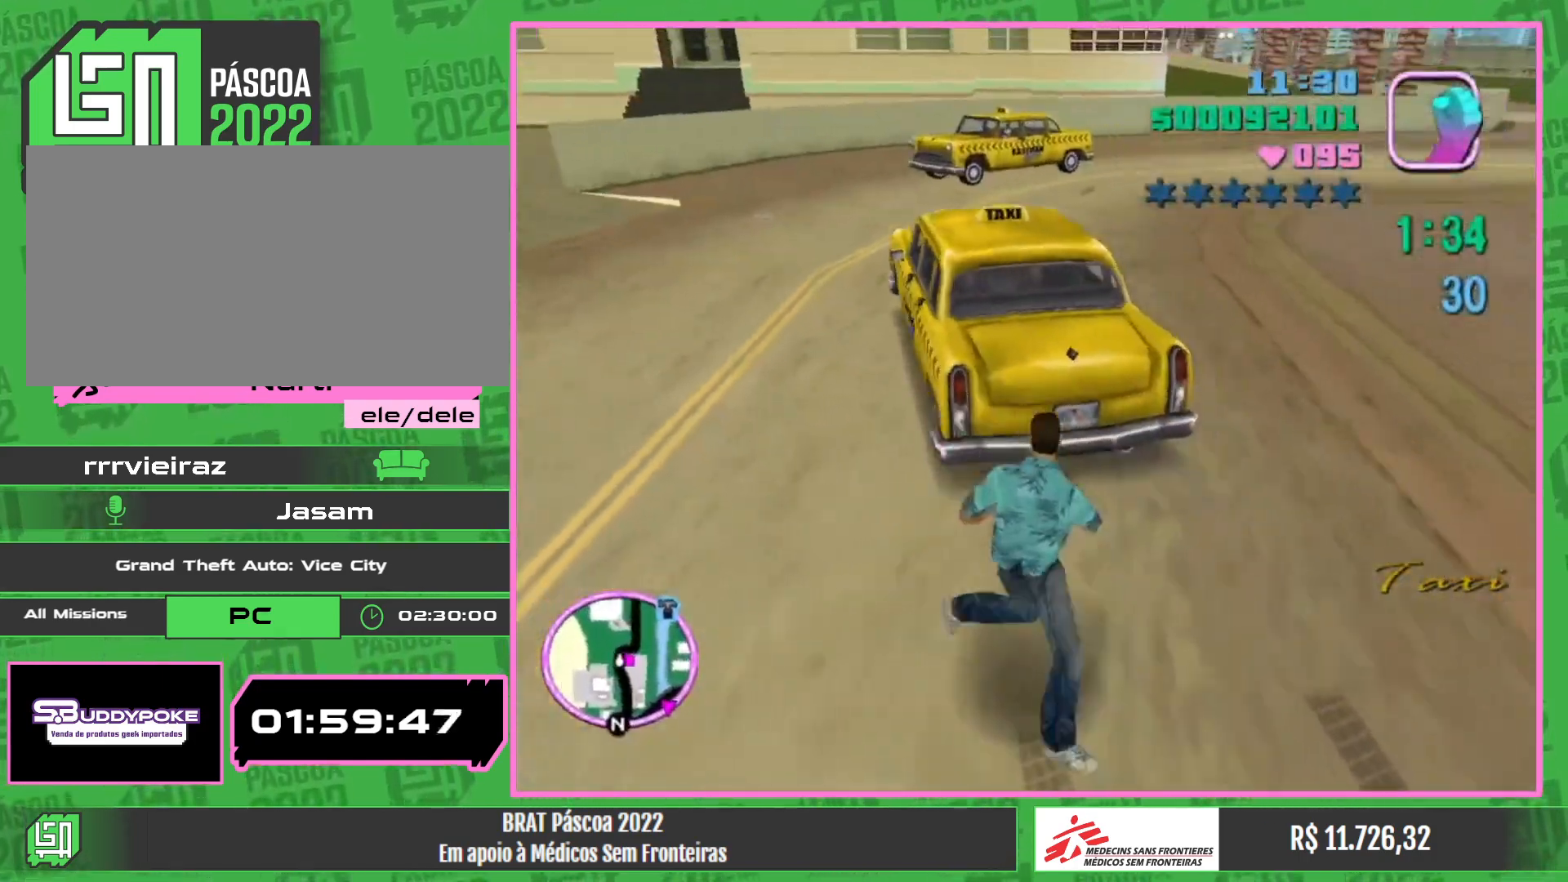
{"keys": ["w"], "mouse": [], "events": []}
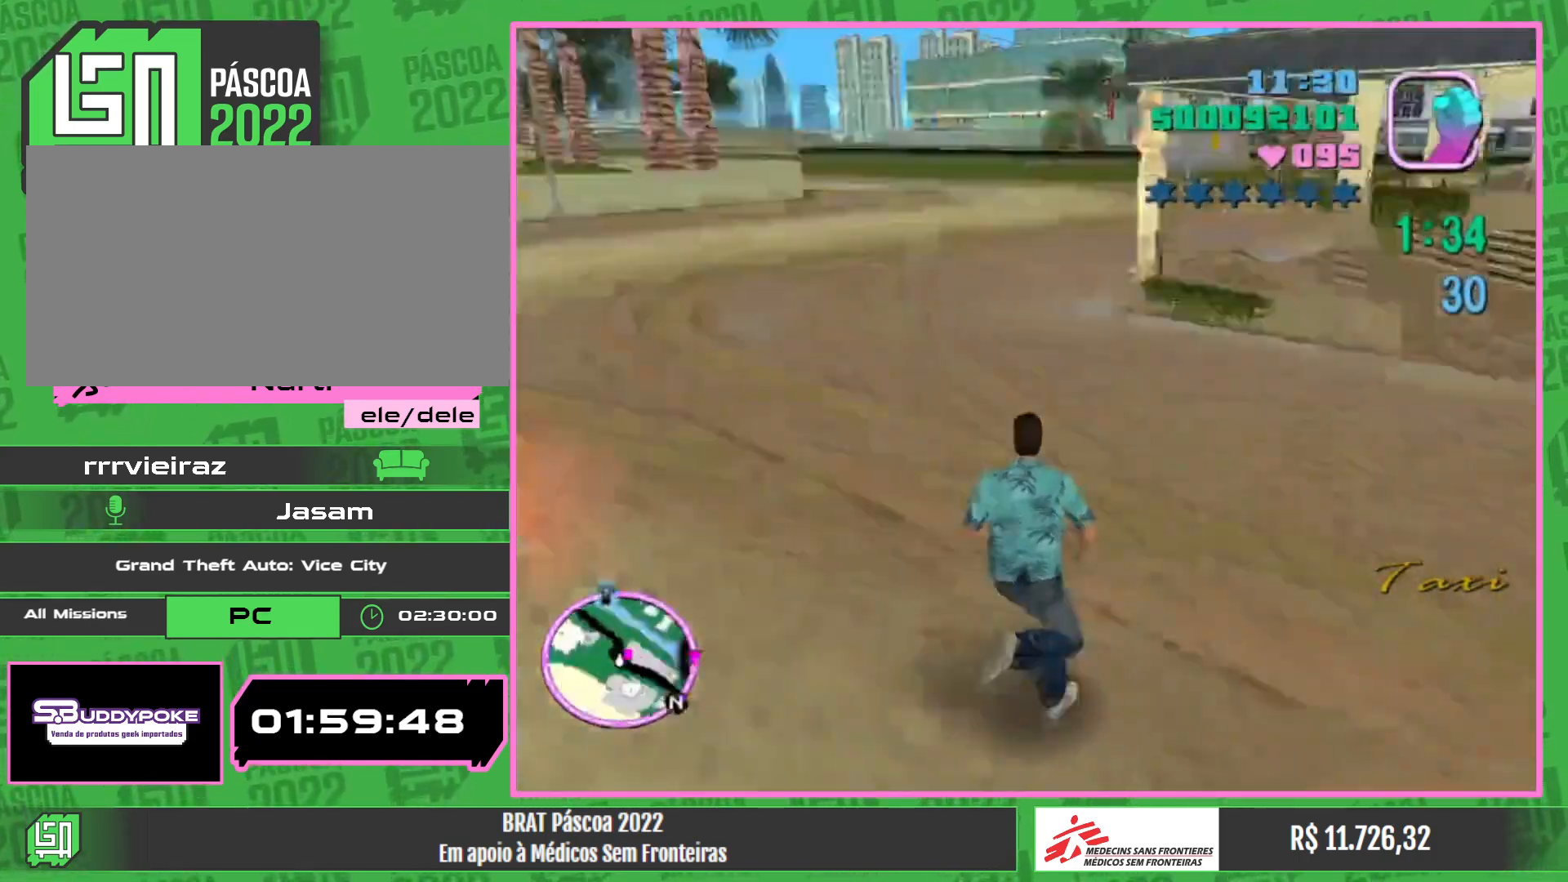
{"keys": ["w"], "mouse": [], "events": []}
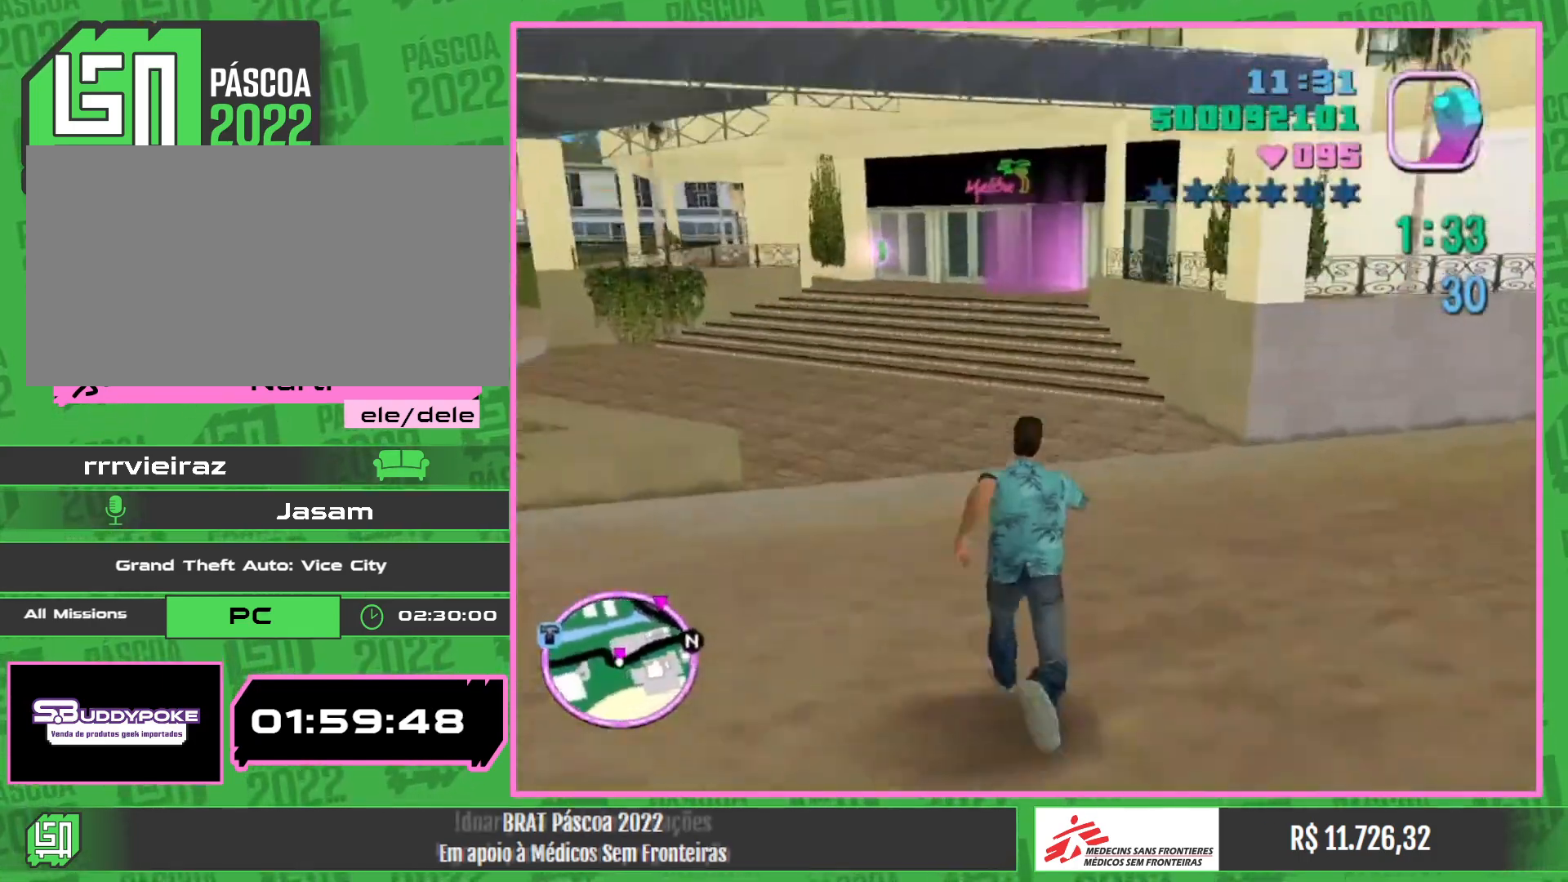
{"keys": ["w"], "mouse": [], "events": []}
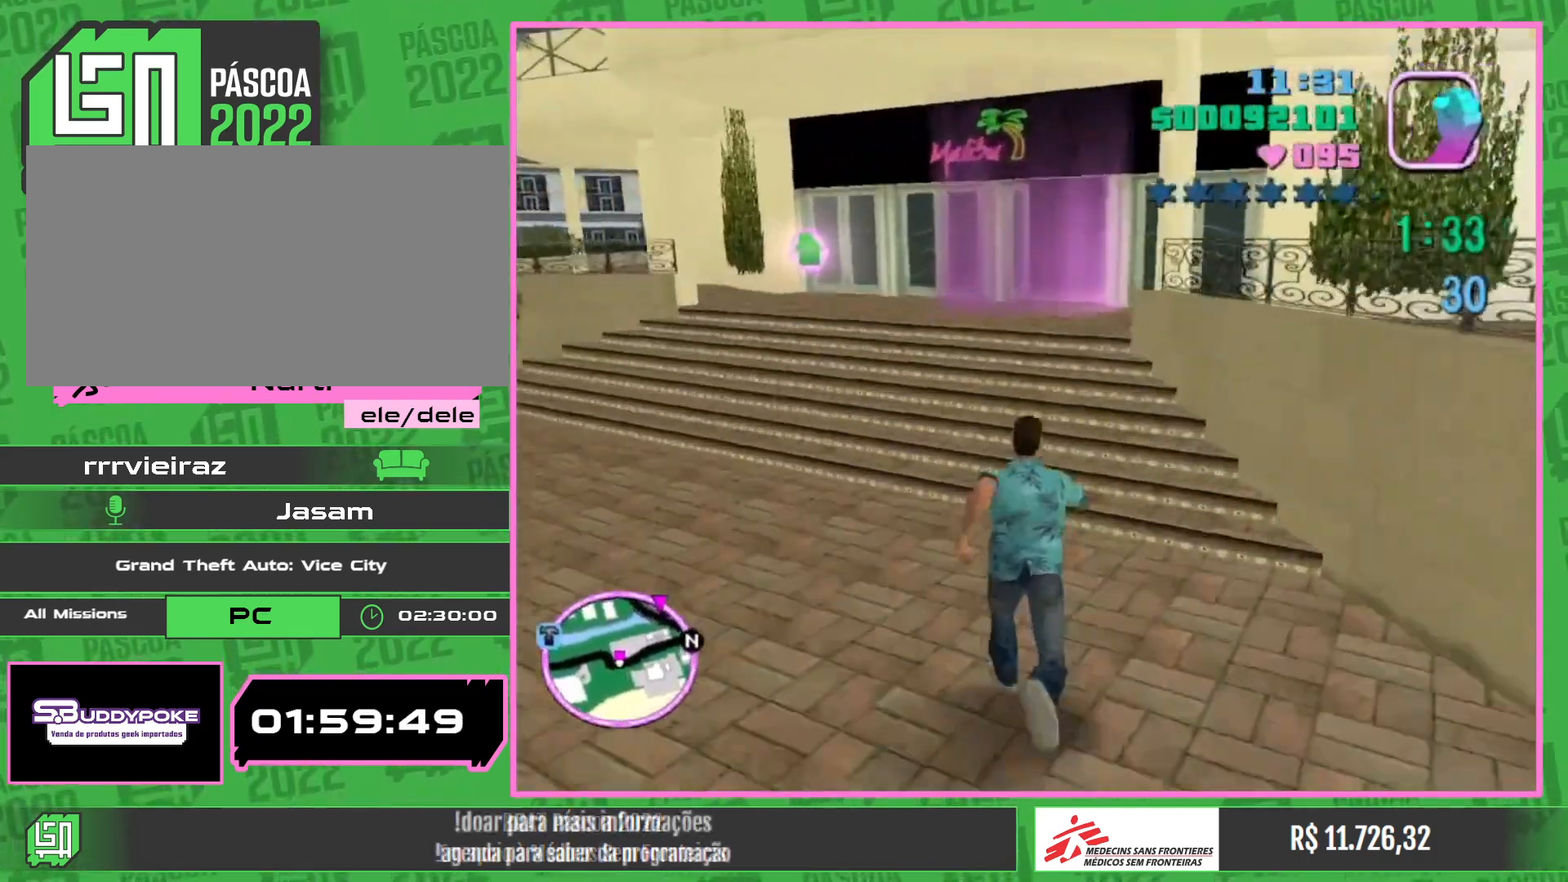
{"keys": ["w"], "mouse": [], "events": []}
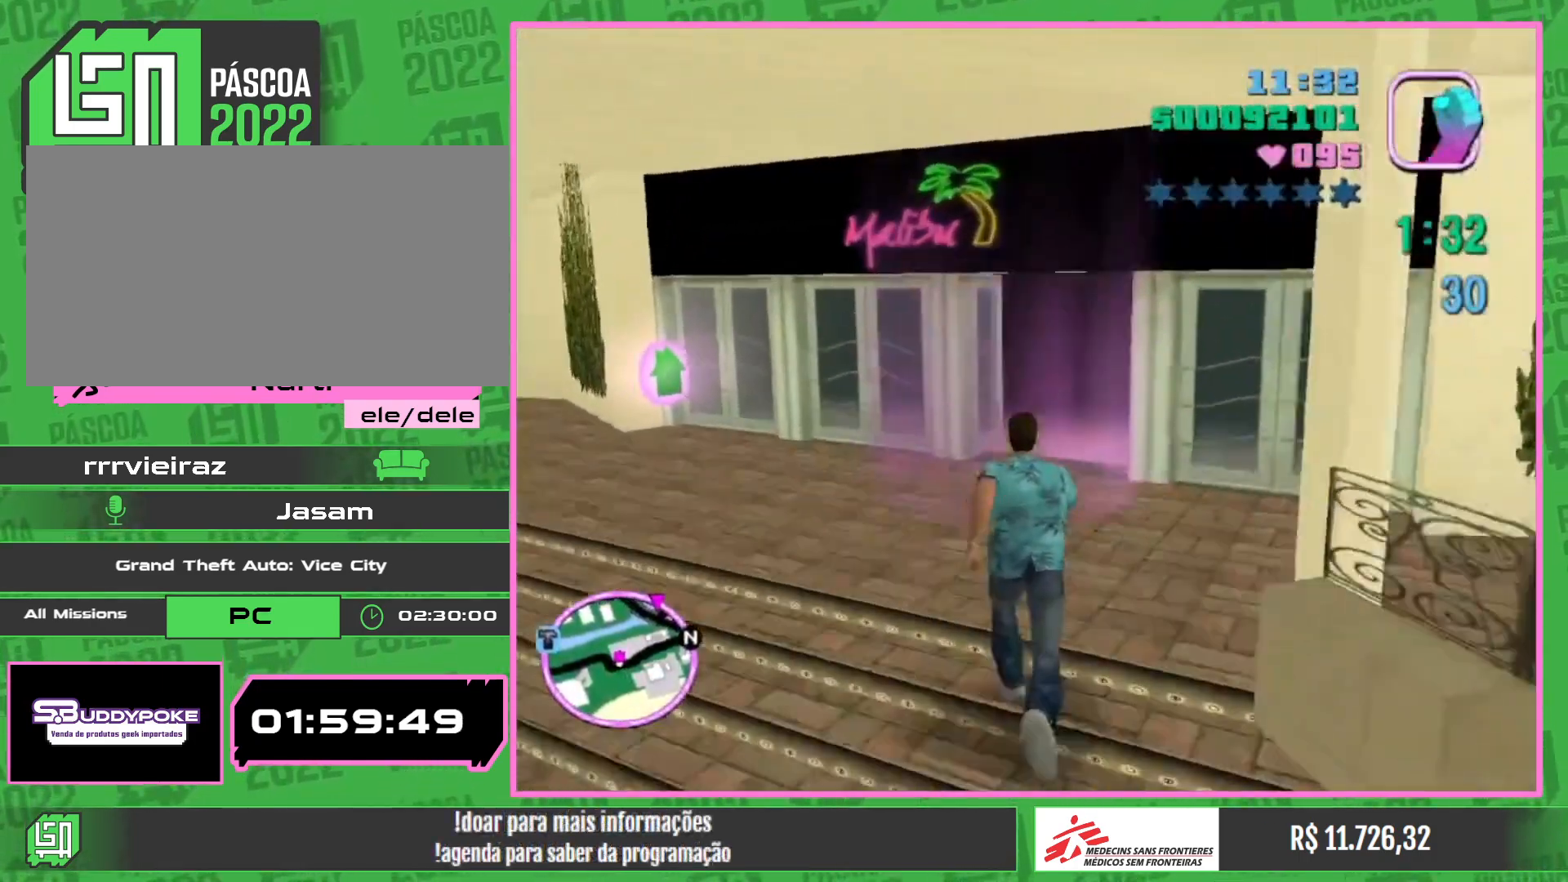
{"keys": [], "mouse": [], "events": [[100, "w", "up"]]}
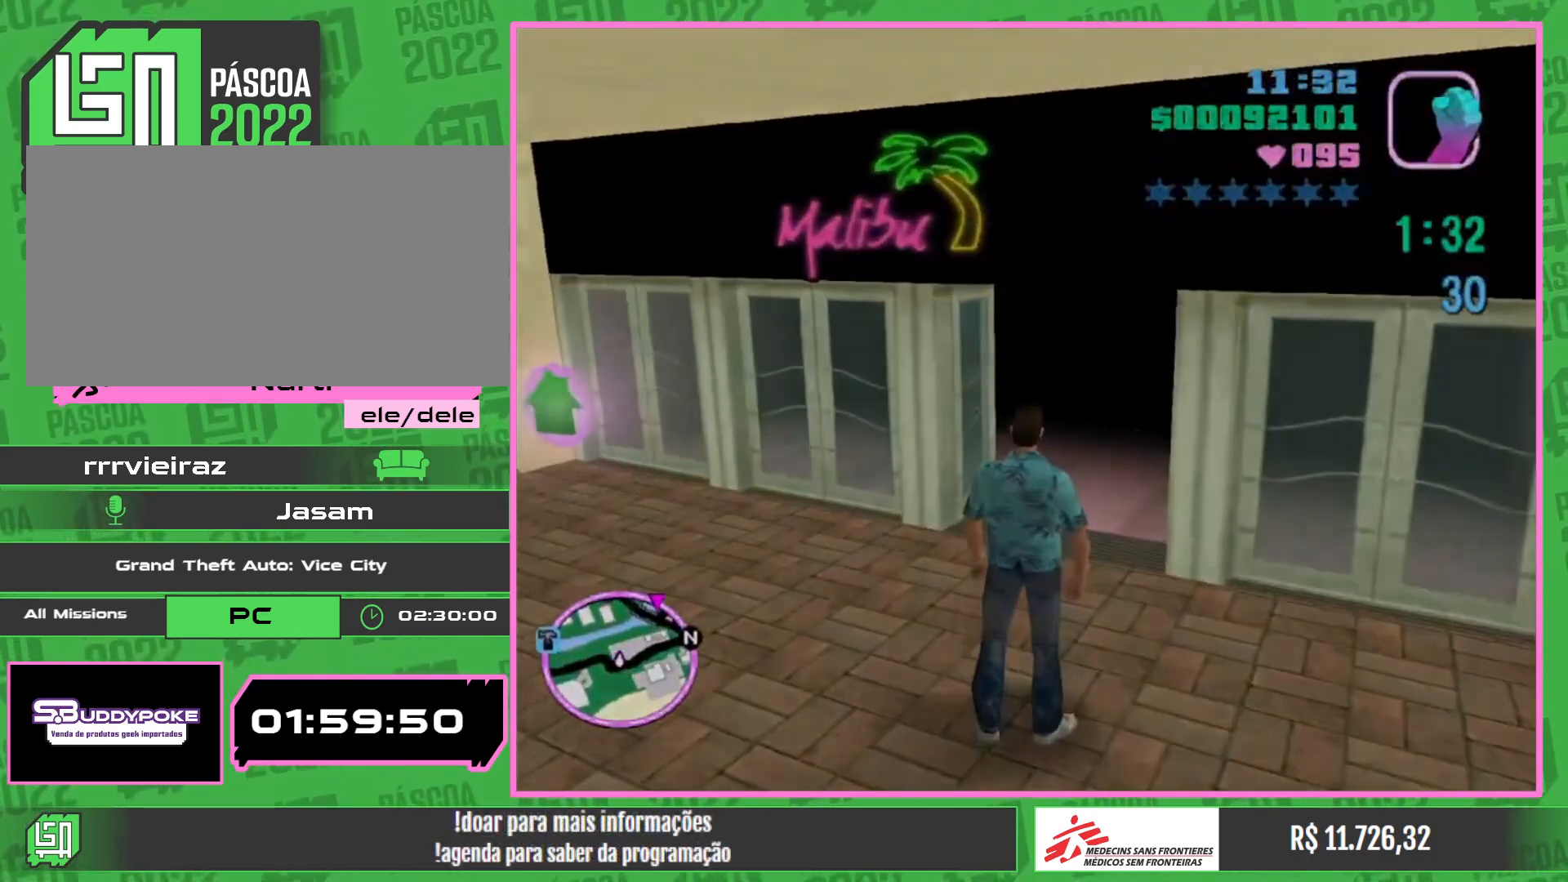
{"keys": [], "mouse": [], "events": []}
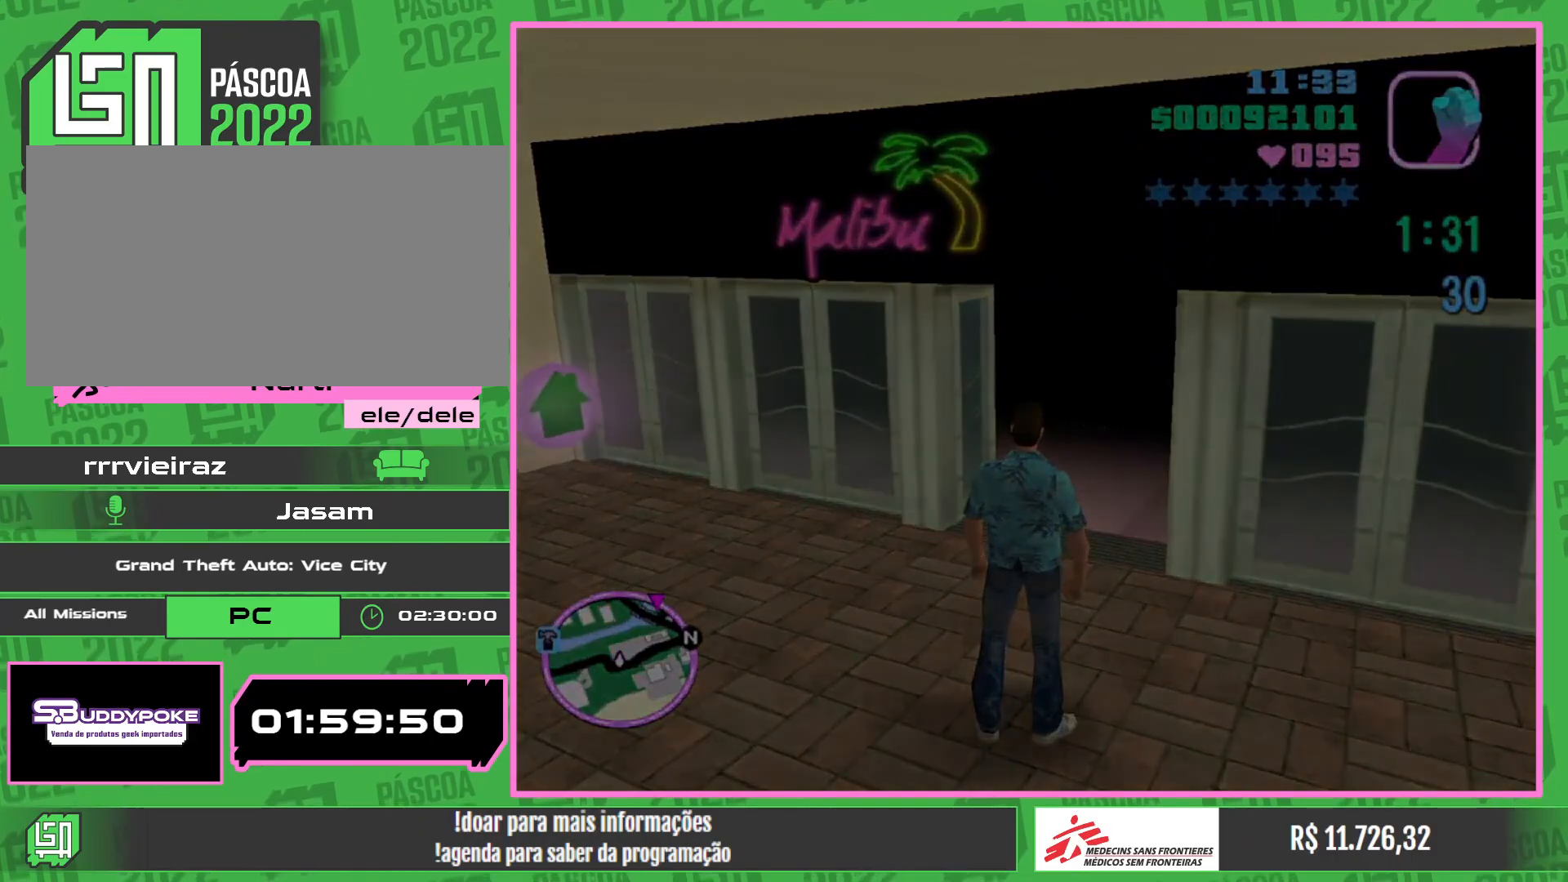
{"keys": [], "mouse": [], "events": []}
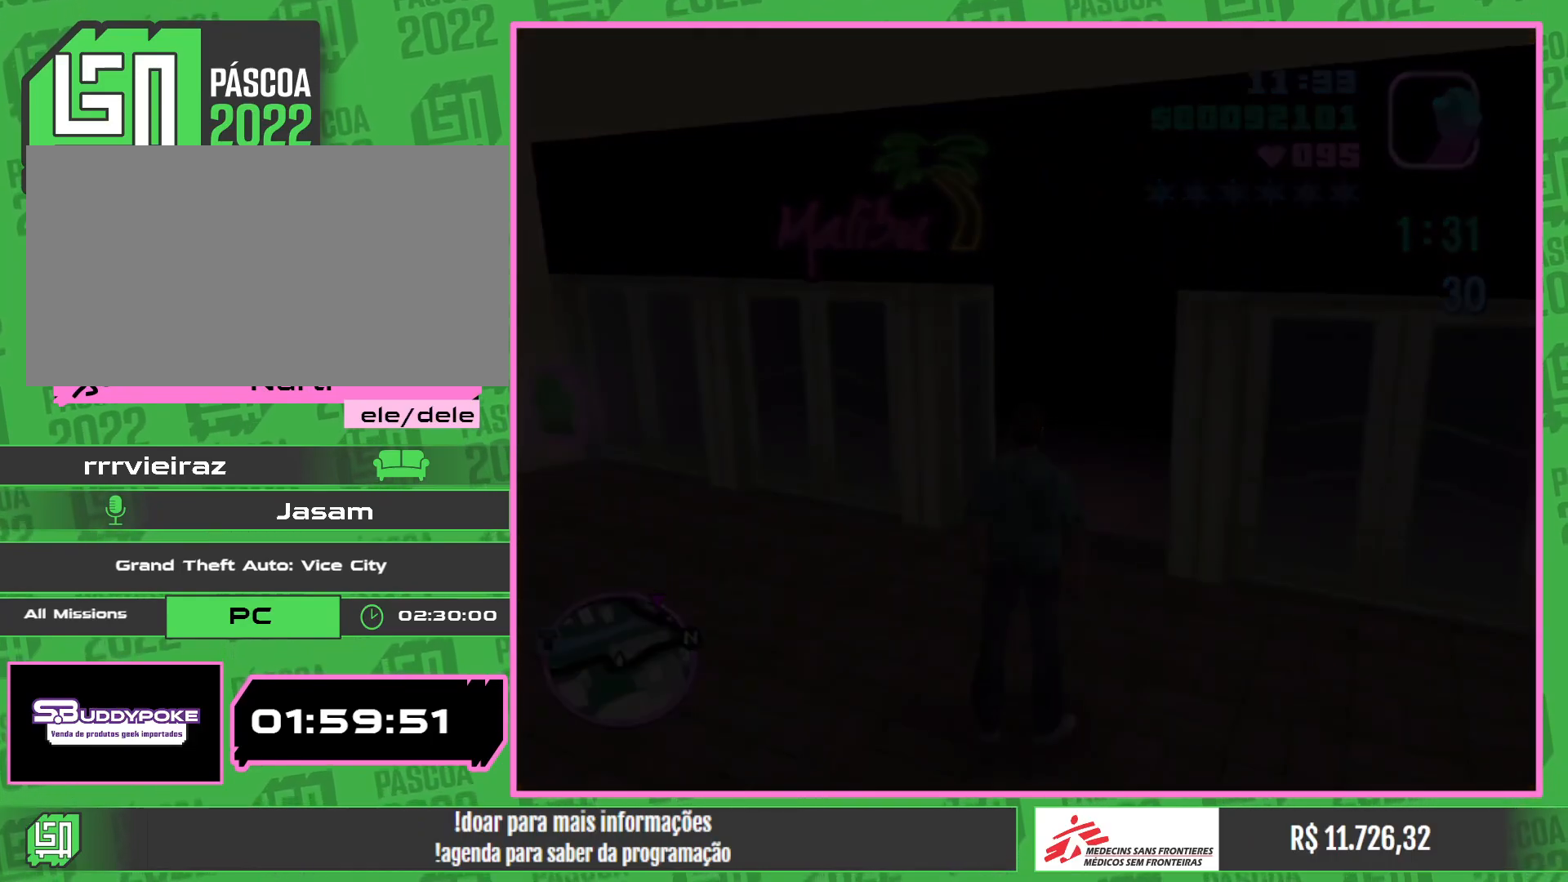
{"keys": [], "mouse": [], "events": []}
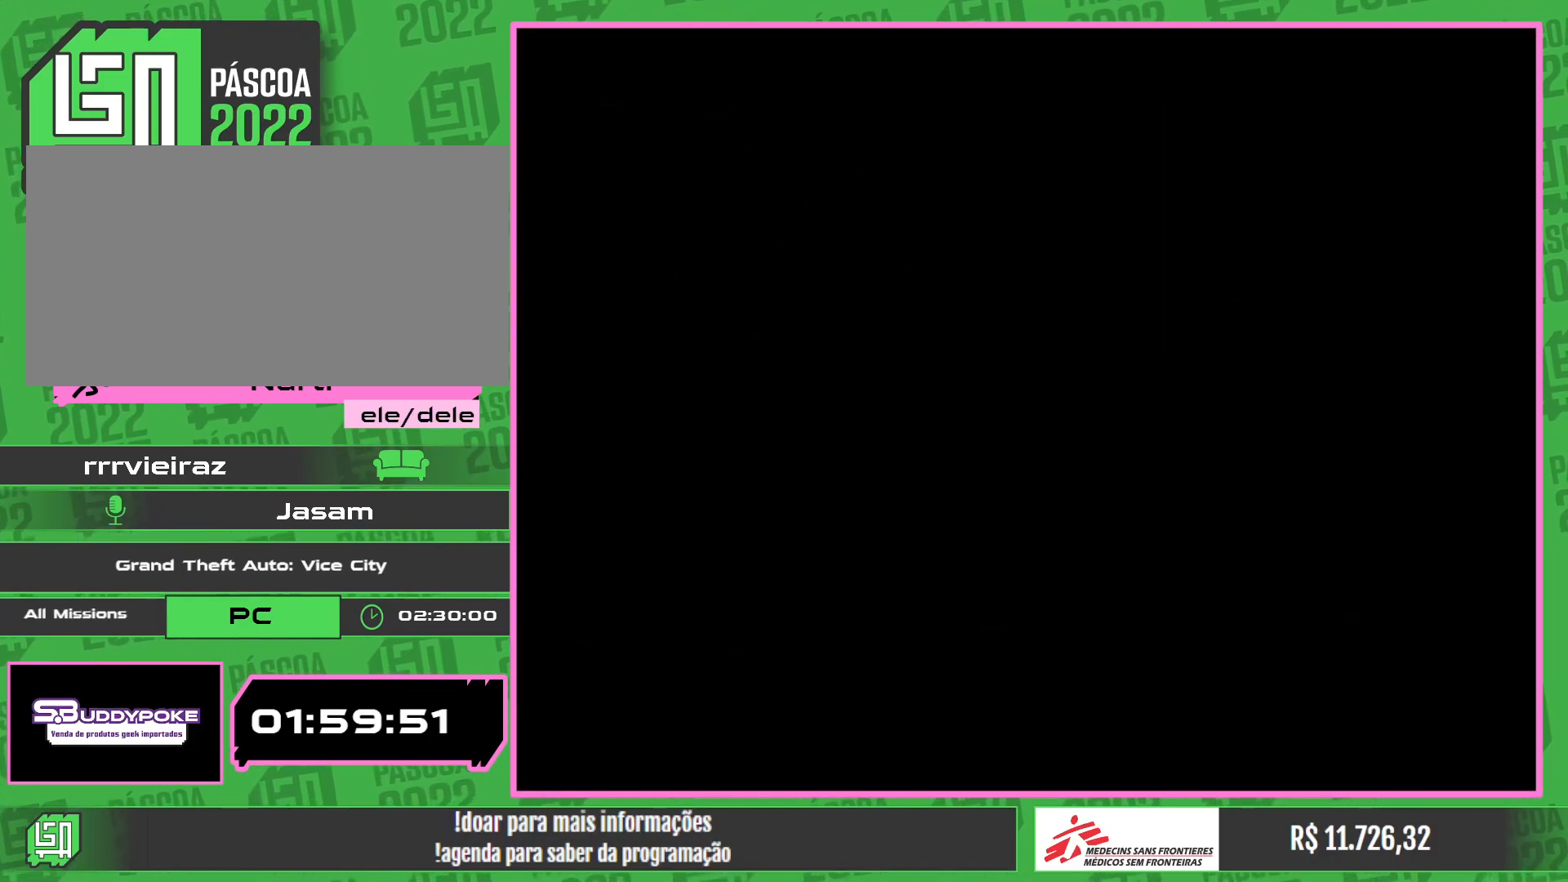
{"keys": [], "mouse": [], "events": []}
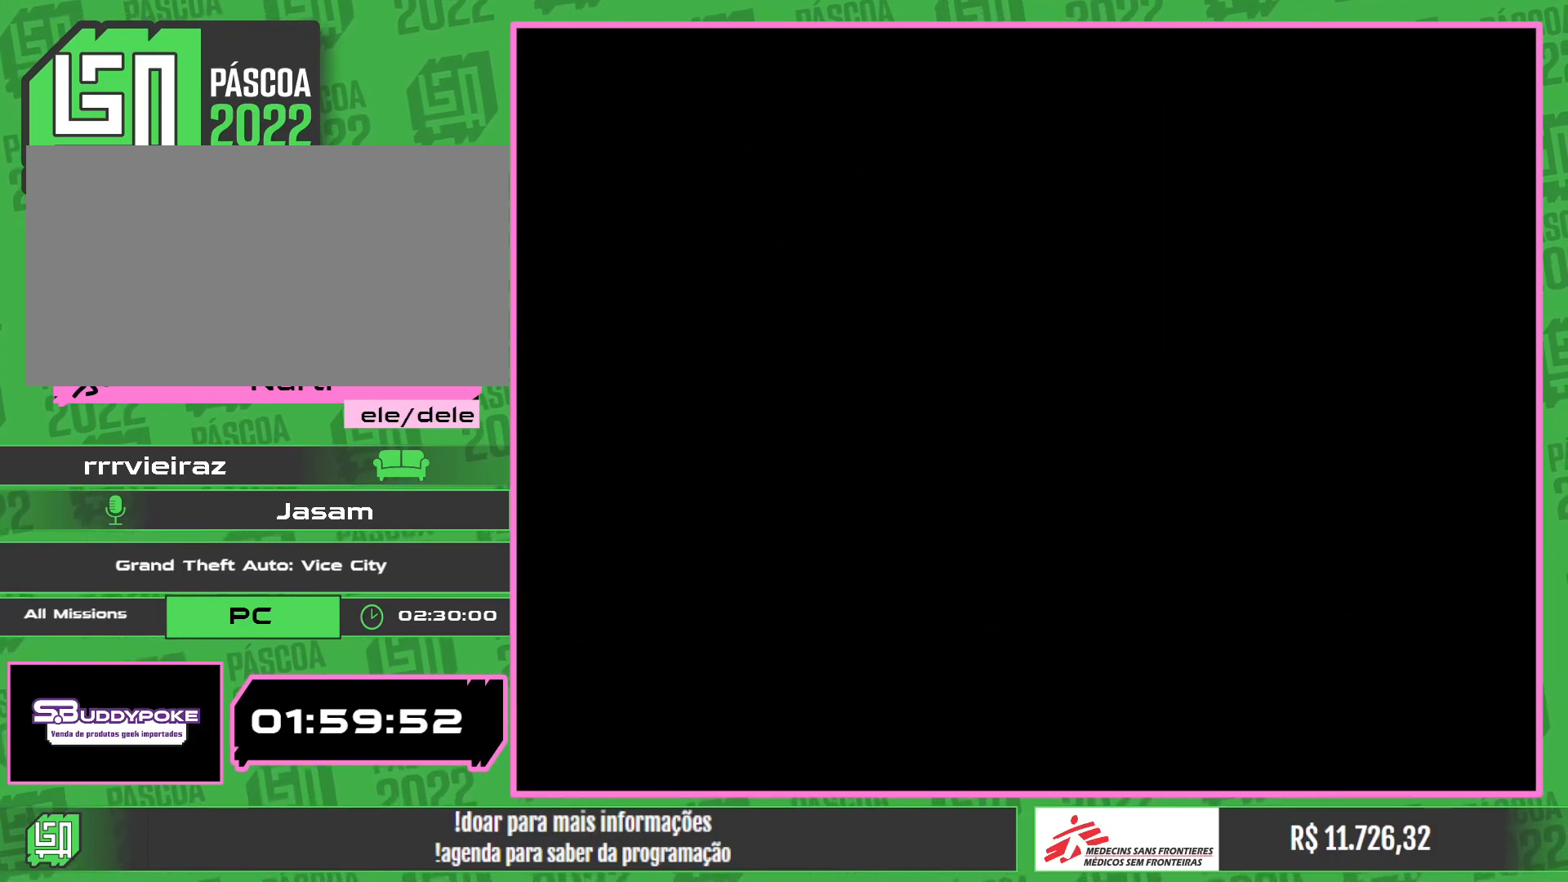
{"keys": ["w"], "mouse": [], "events": [[34, "w", "down"]]}
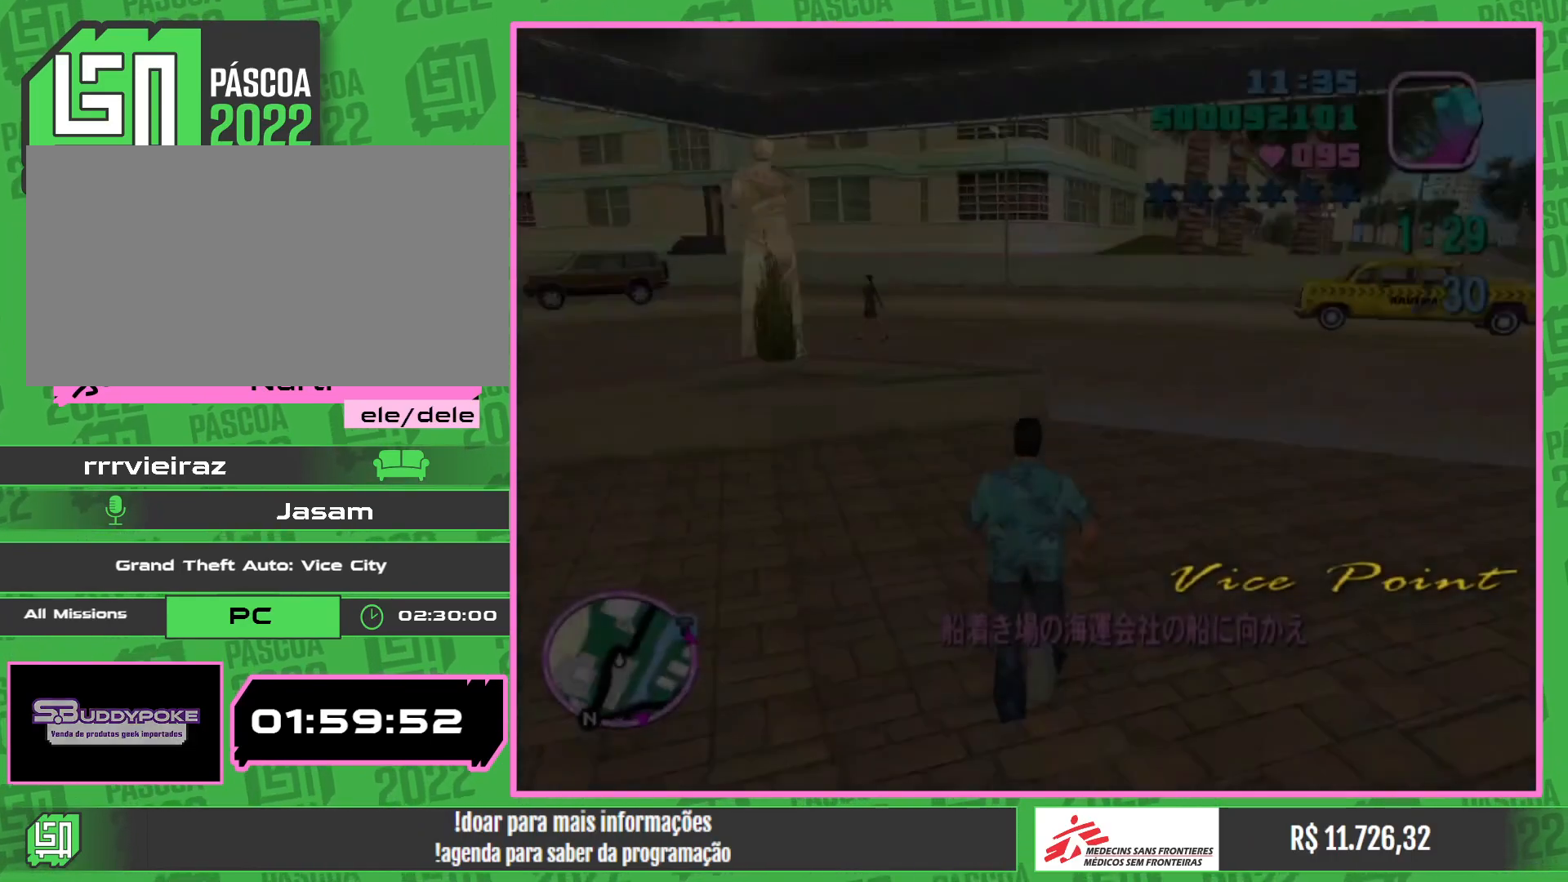
{"keys": ["w"], "mouse": [], "events": []}
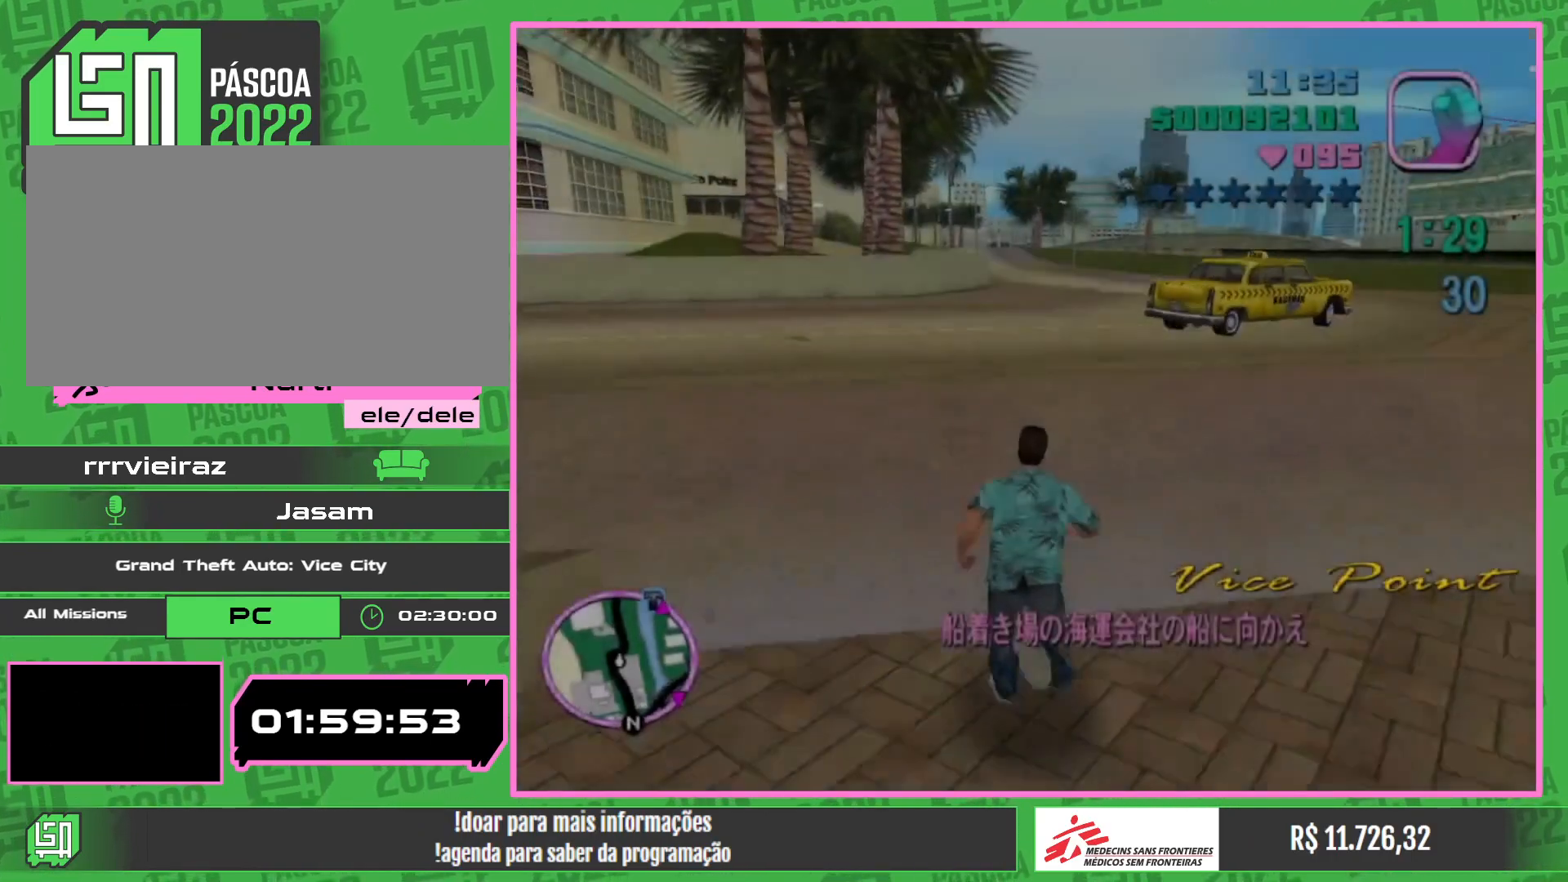
{"keys": ["w"], "mouse": [], "events": []}
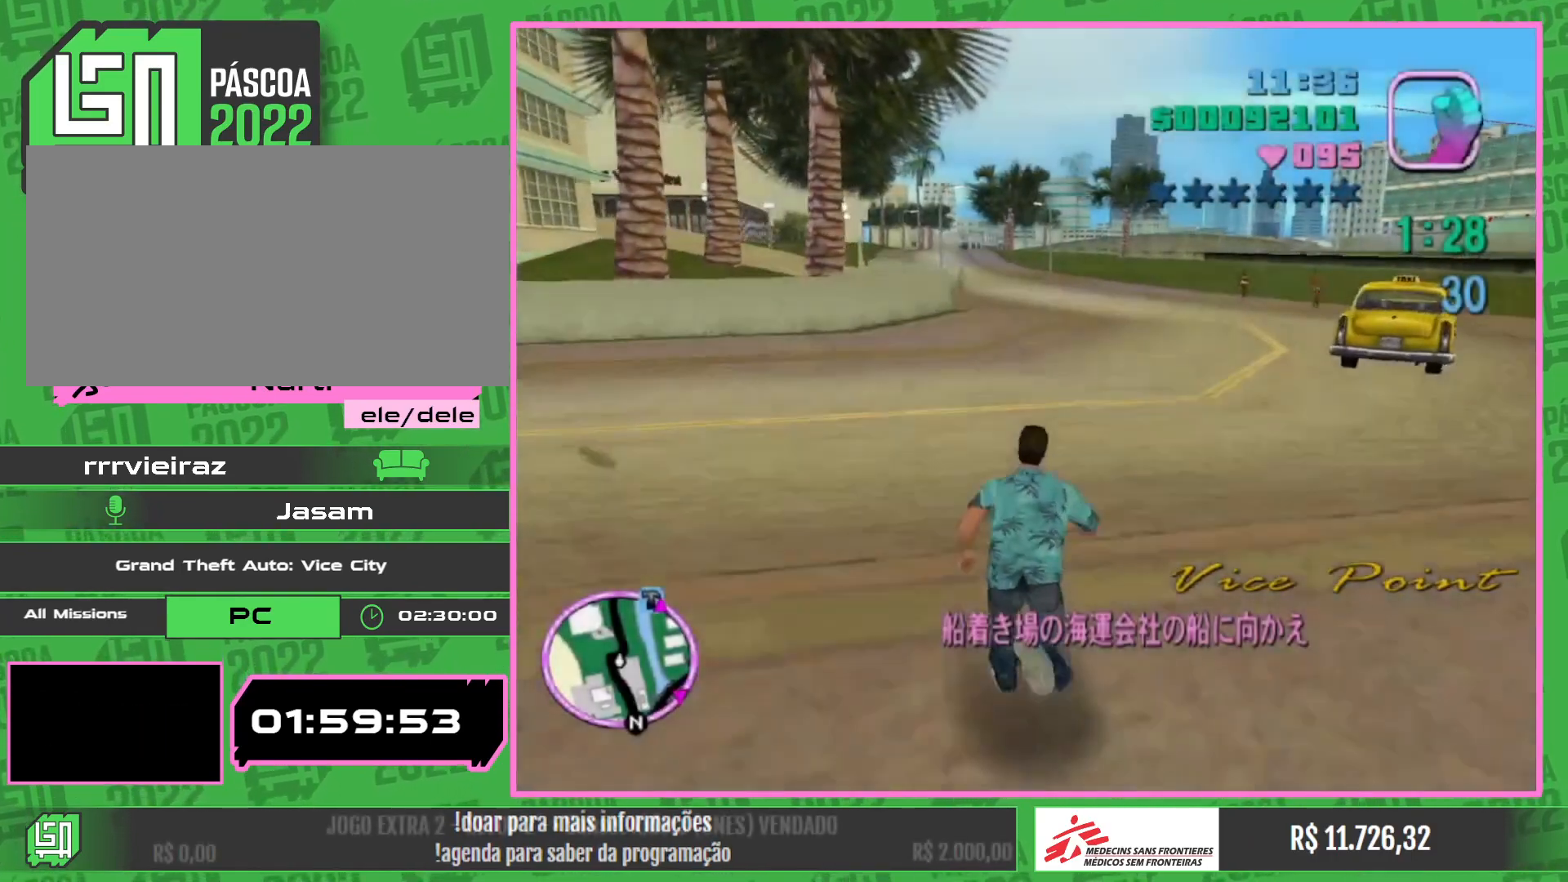
{"keys": ["w"], "mouse": [], "events": []}
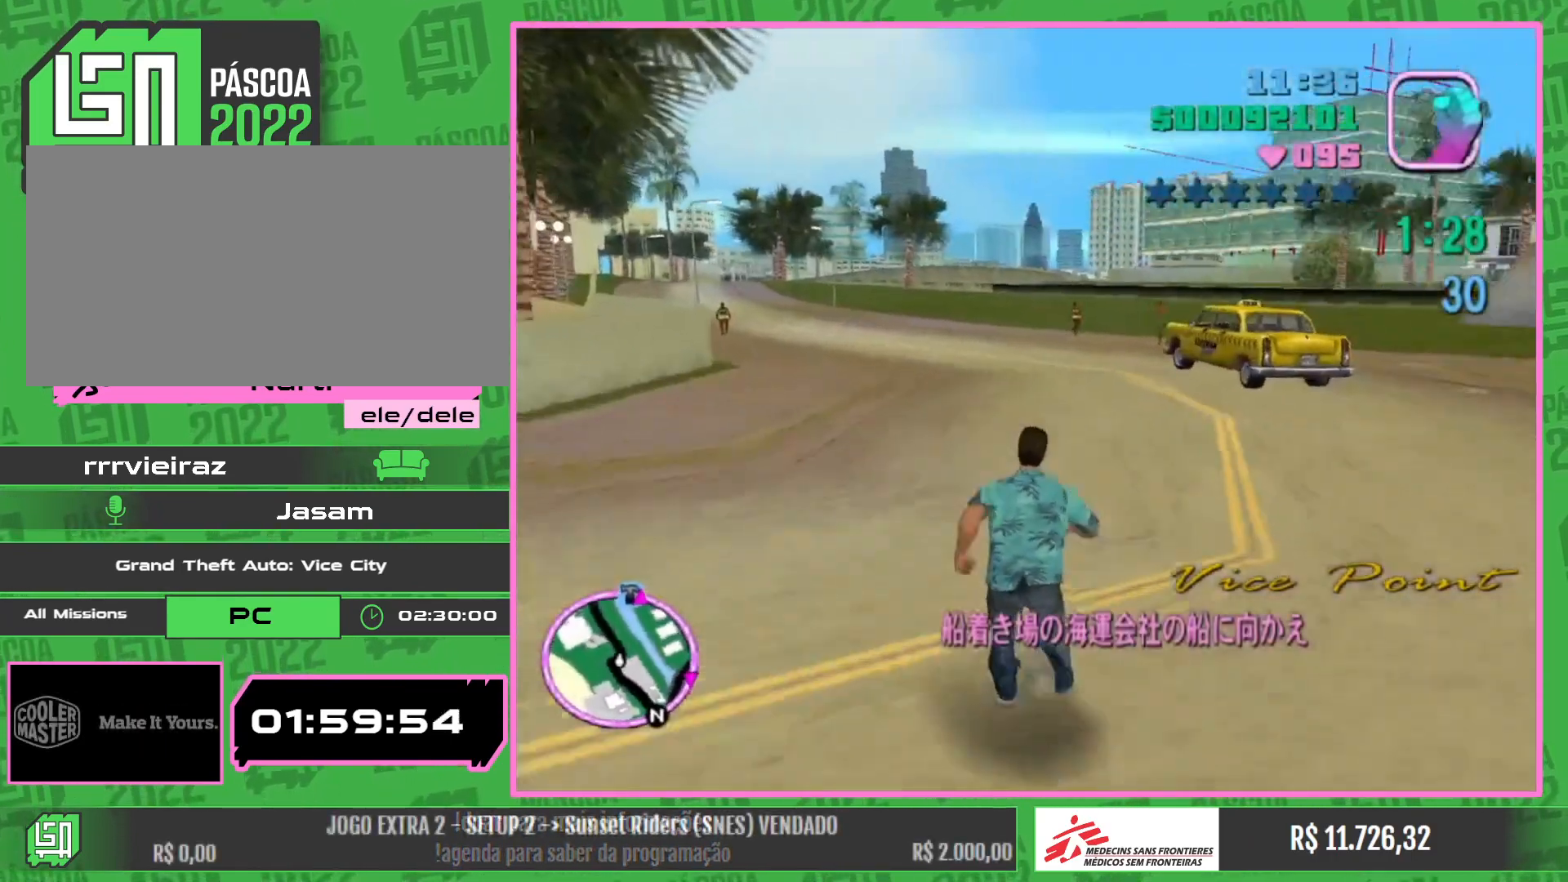
{"keys": ["a", "w"], "mouse": [], "events": [[67, "a", "down"]]}
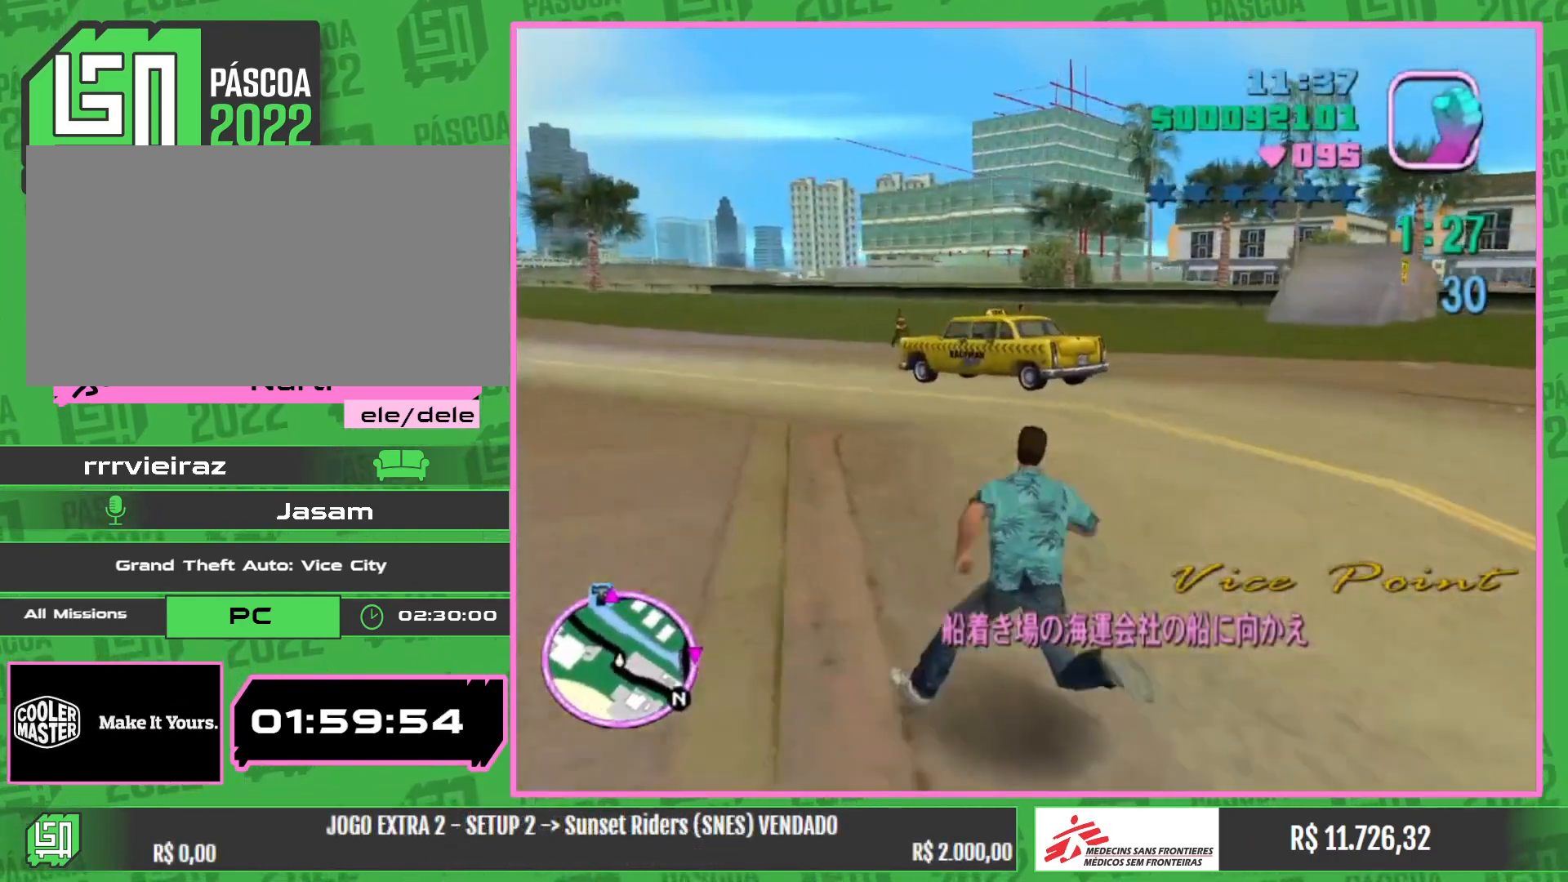
{"keys": ["w"], "mouse": [], "events": [[200, "a", "up"]]}
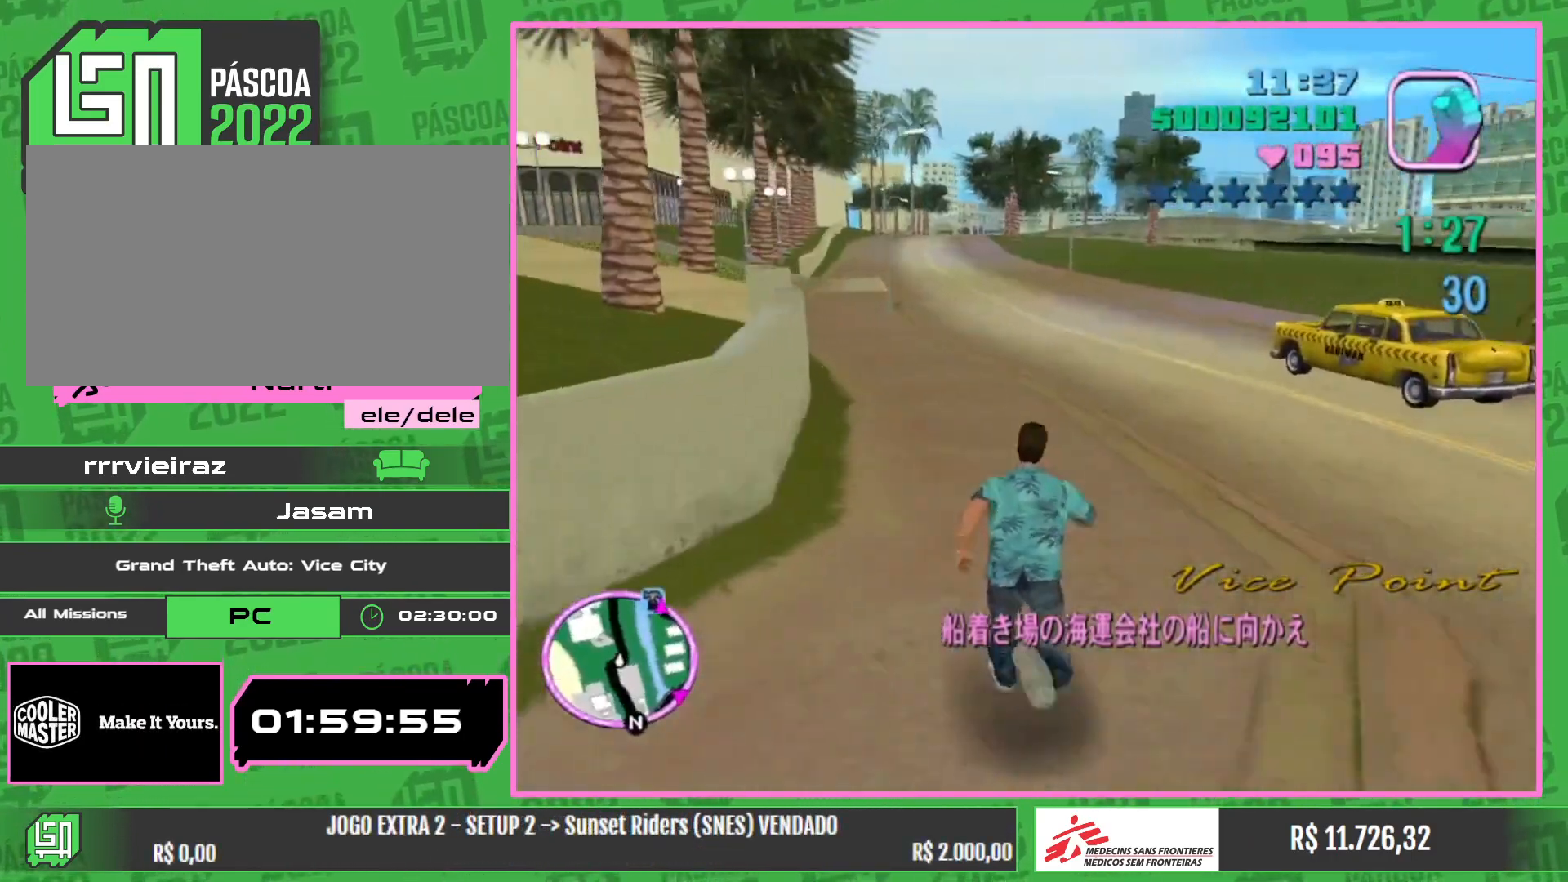
{"keys": ["w"], "mouse": [], "events": []}
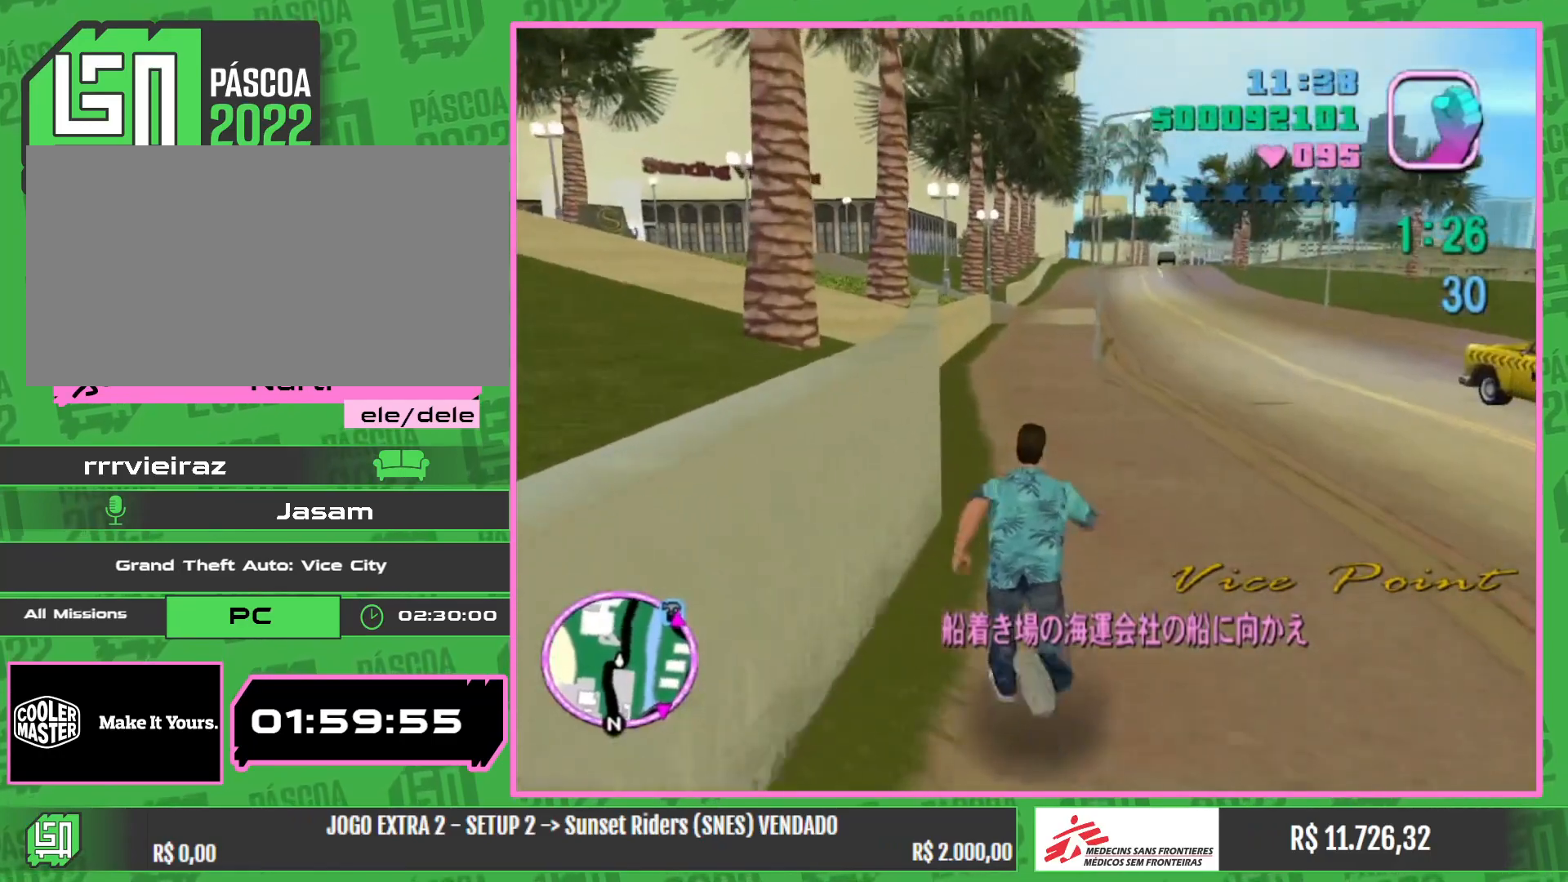
{"keys": ["w"], "mouse": [], "events": []}
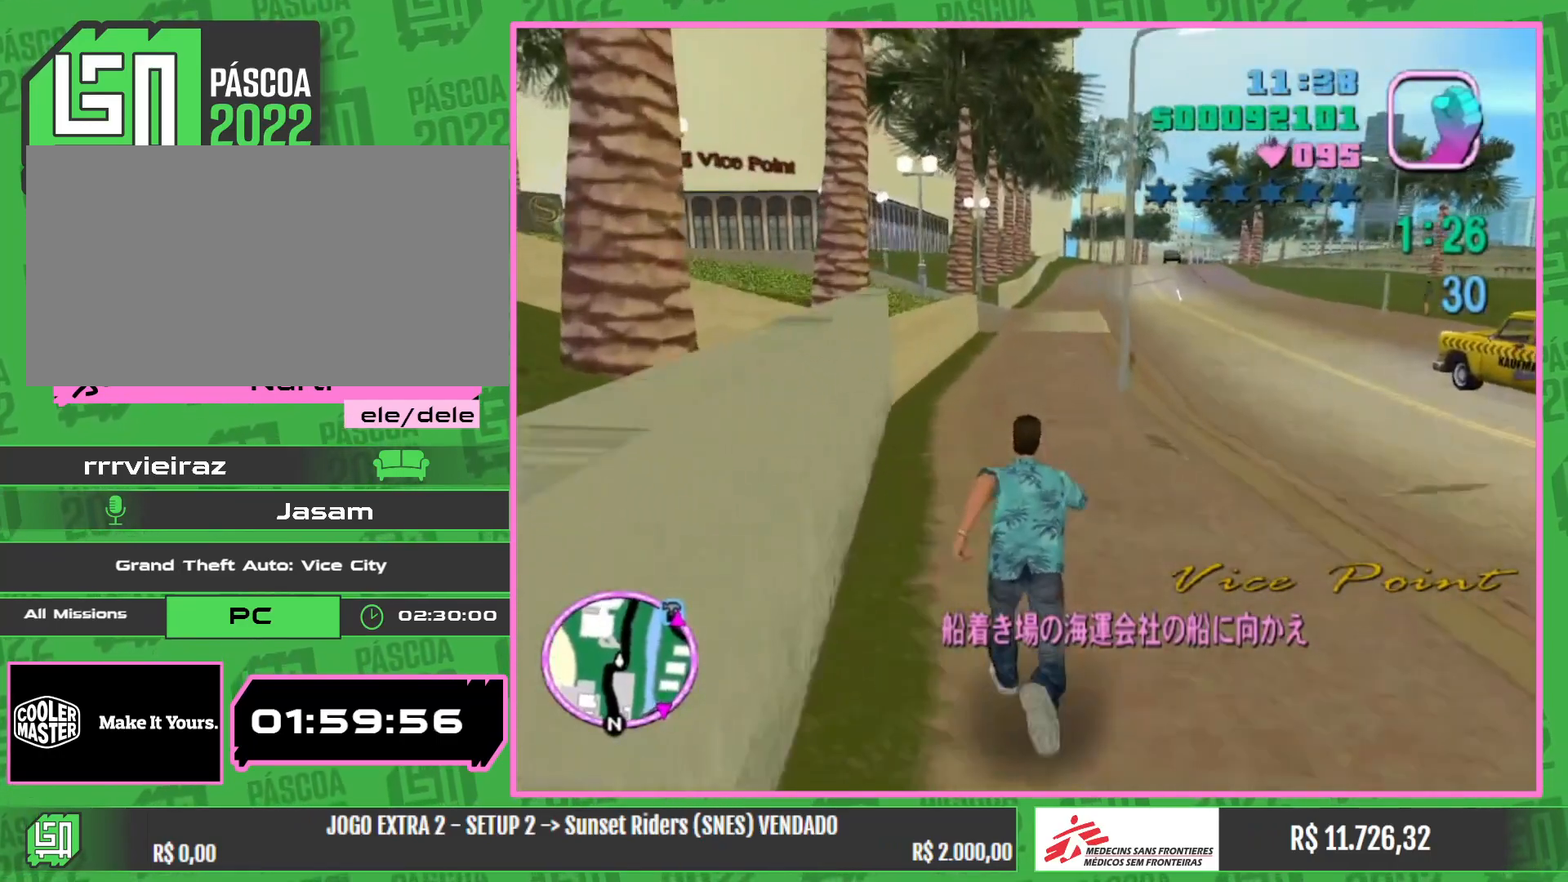
{"keys": ["w"], "mouse": [], "events": []}
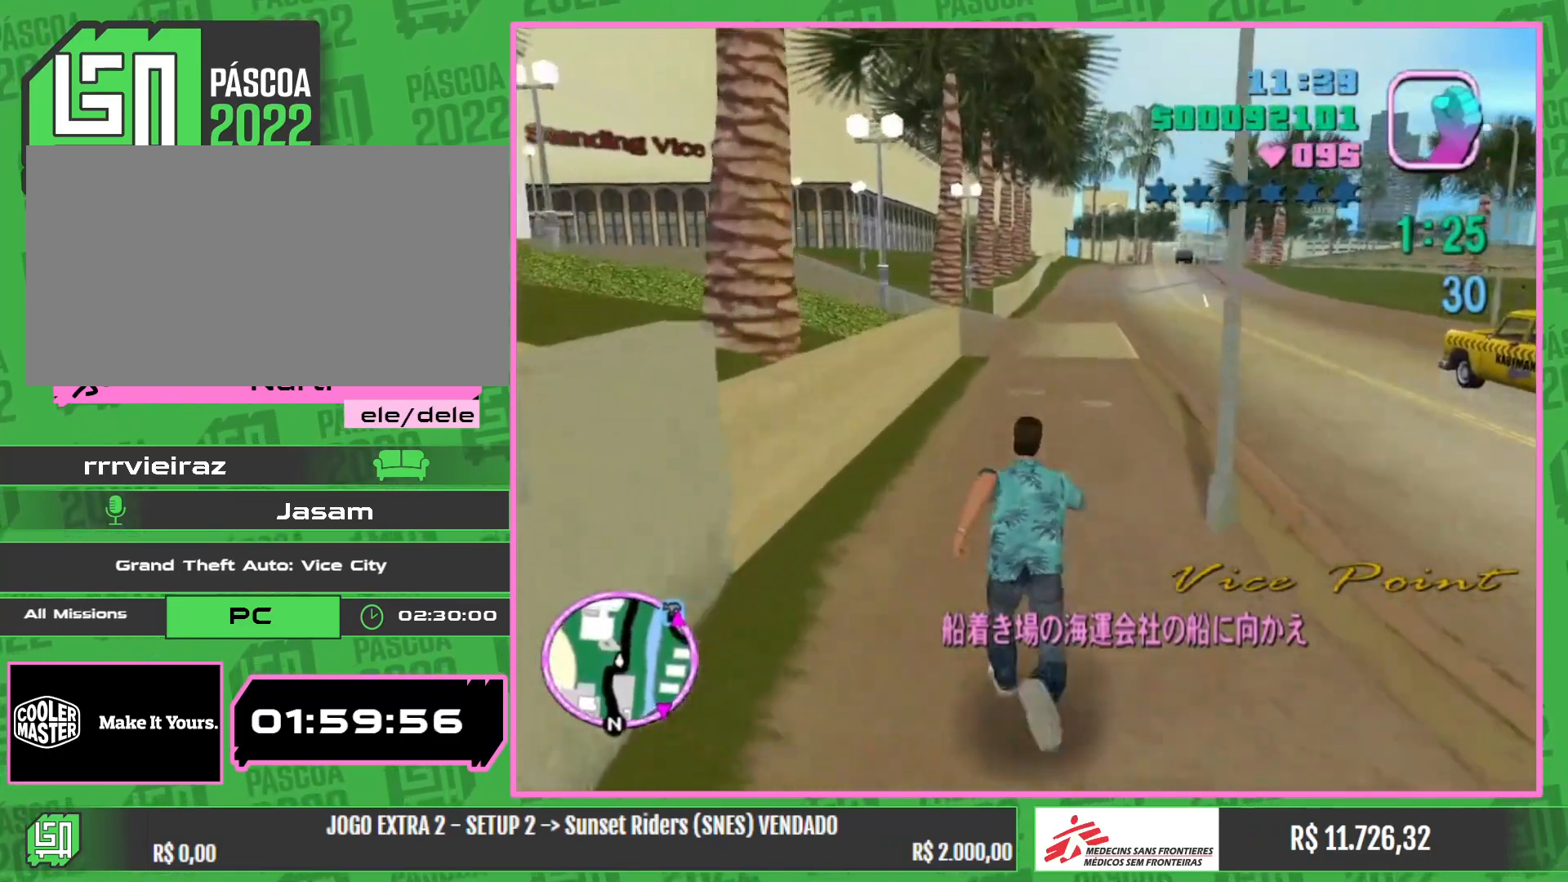
{"keys": ["w"], "mouse": [], "events": []}
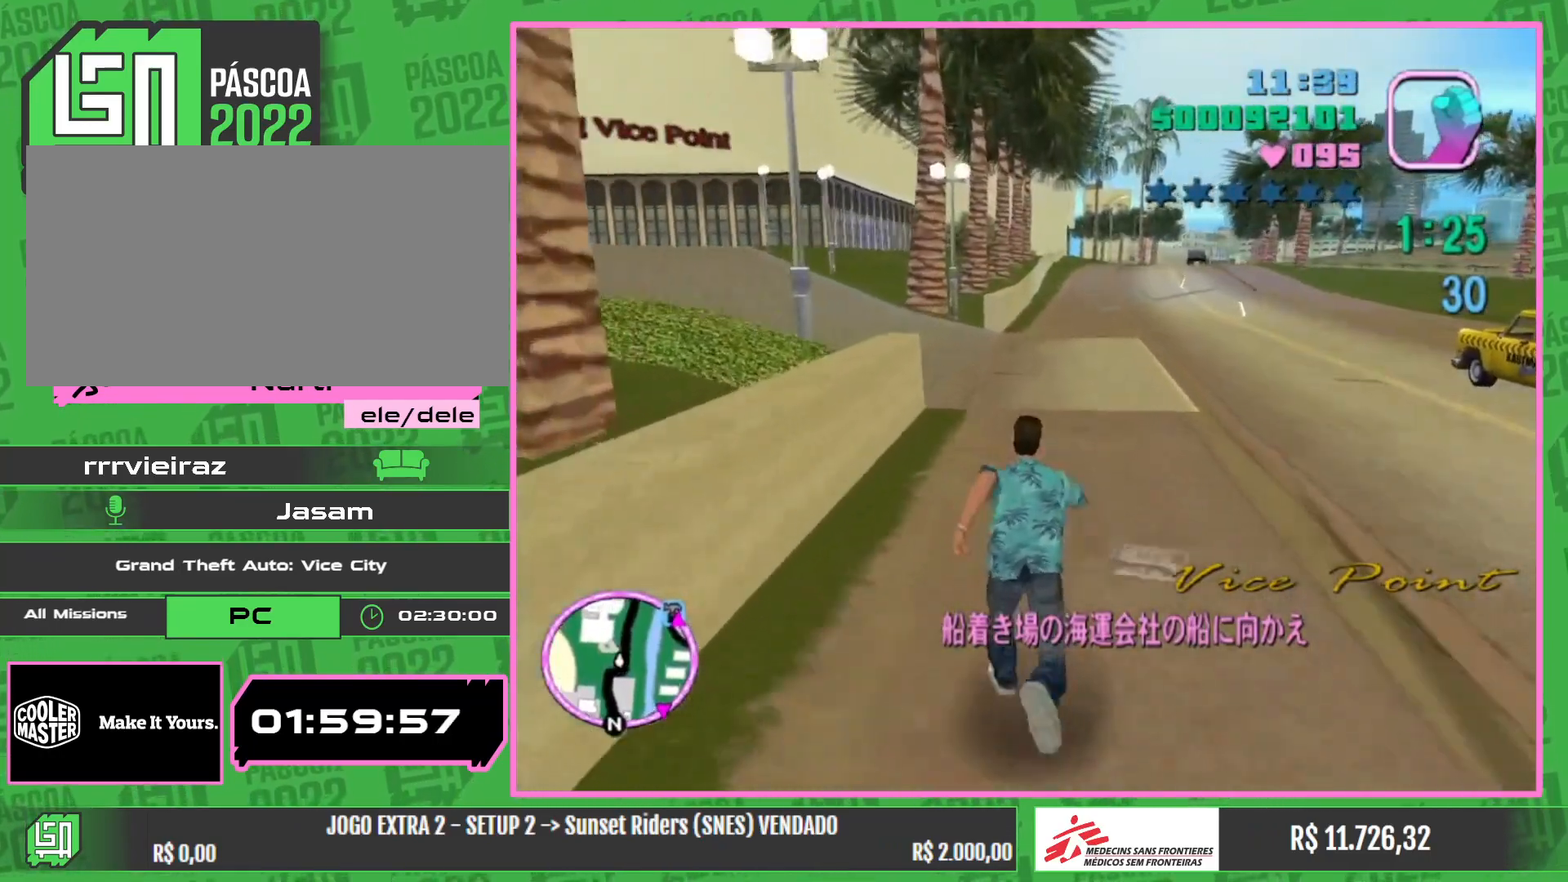
{"keys": ["w"], "mouse": [], "events": []}
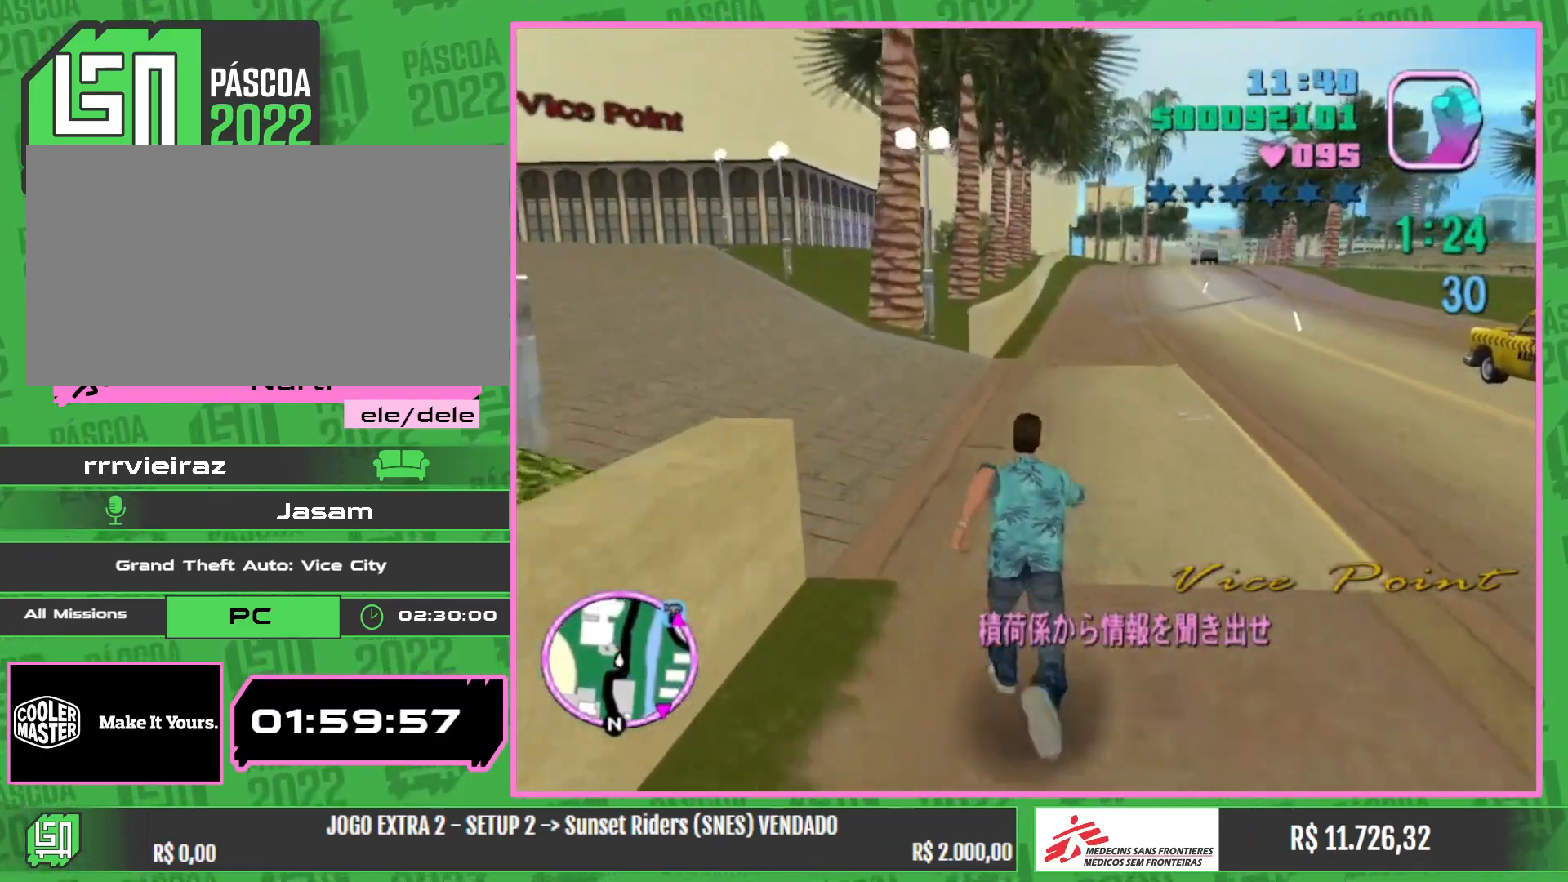
{"keys": ["a", "w"], "mouse": [], "events": [[84, "a", "down"]]}
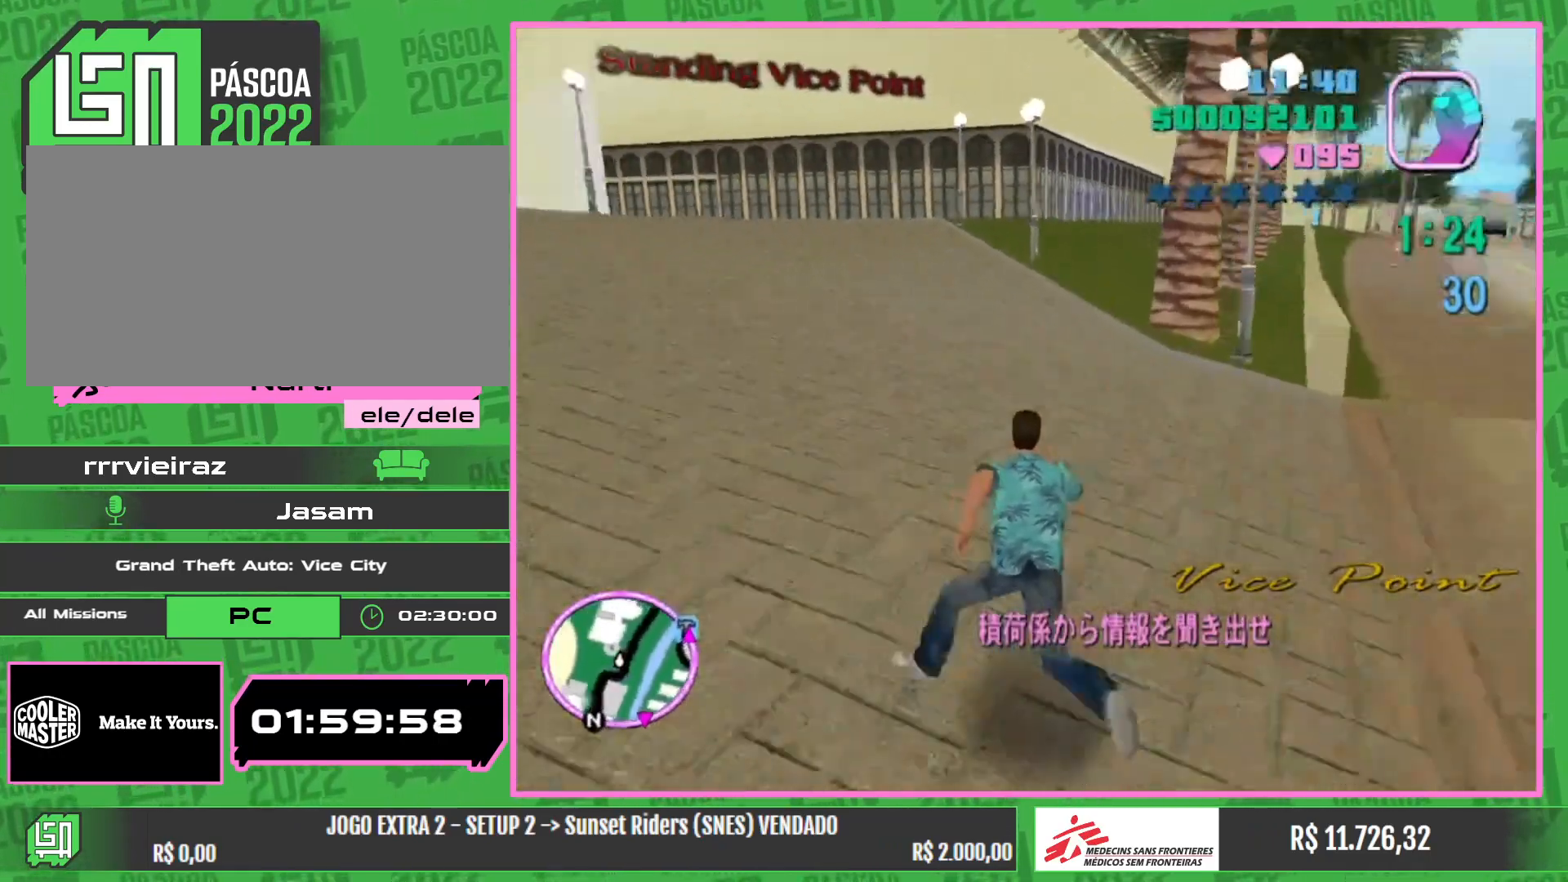
{"keys": ["w"], "mouse": [], "events": [[250, "a", "up"]]}
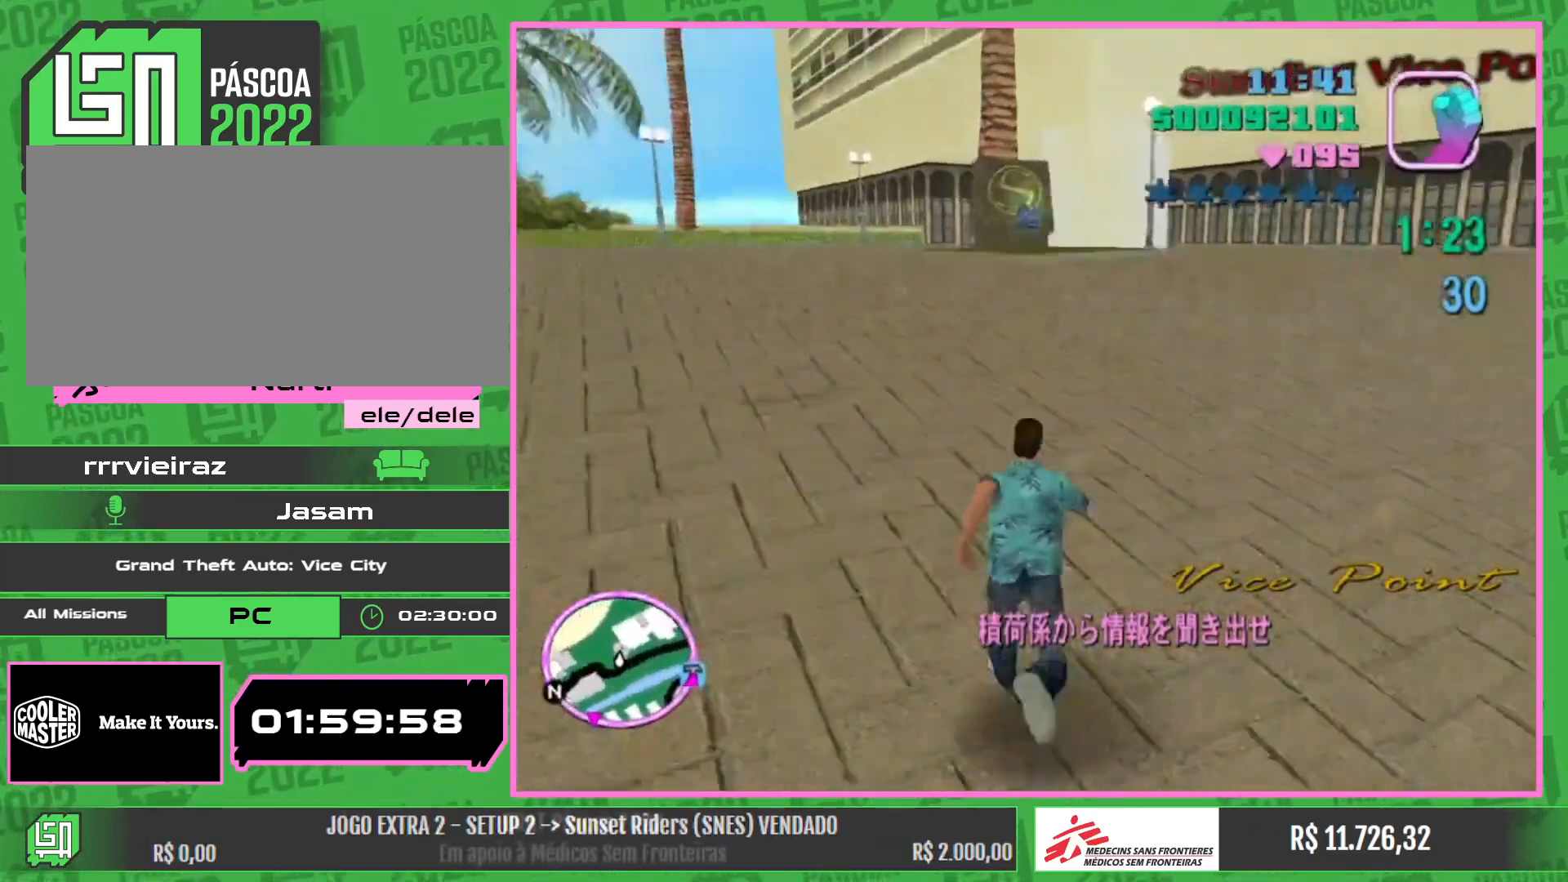
{"keys": ["w"], "mouse": [], "events": []}
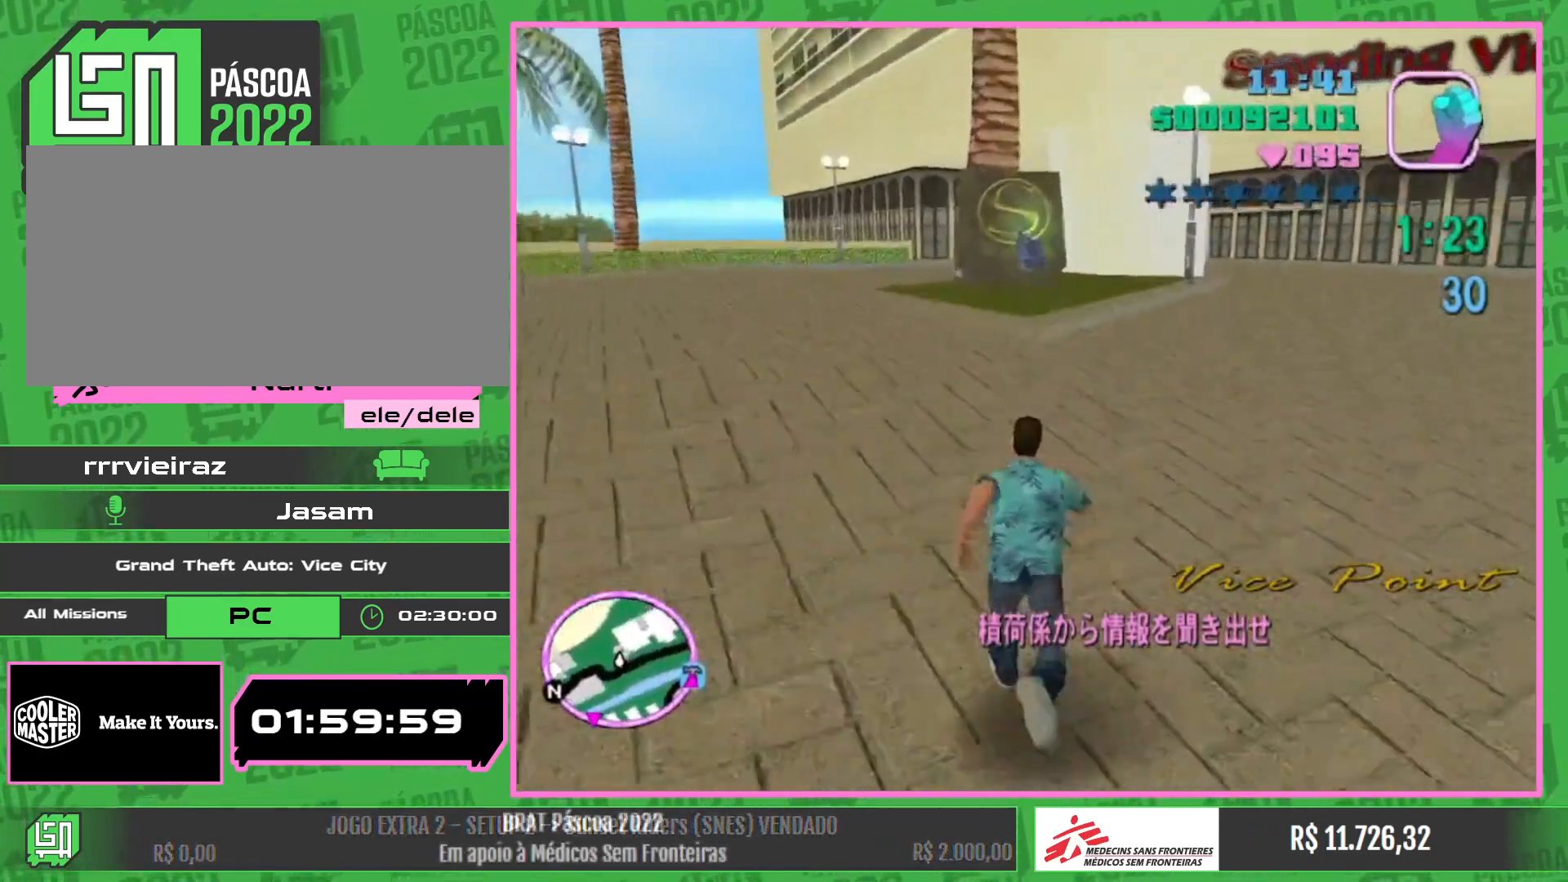
{"keys": ["w"], "mouse": [], "events": []}
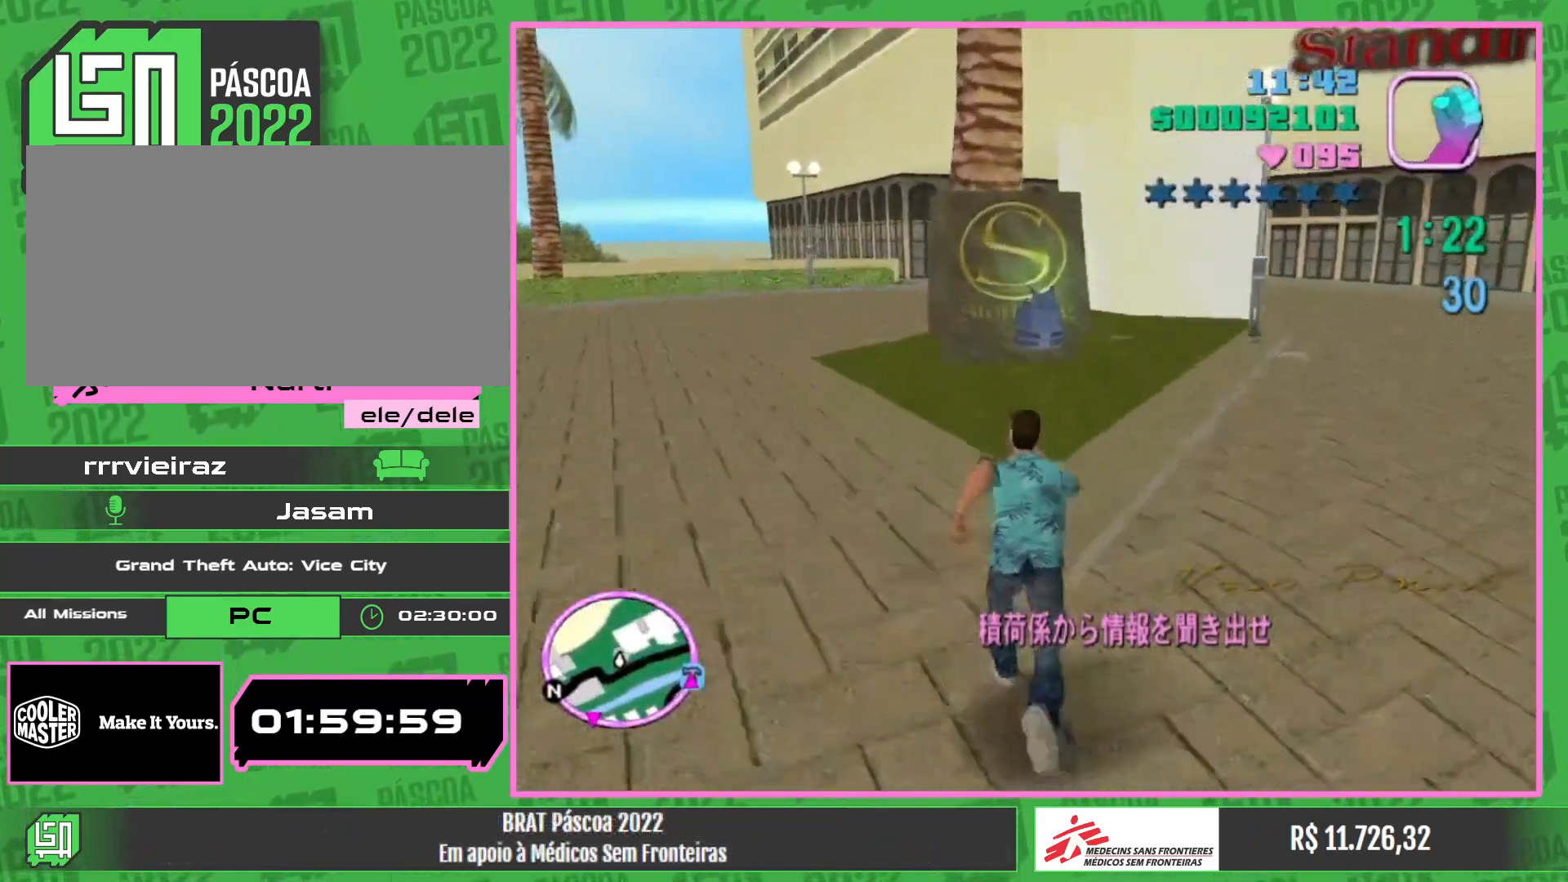
{"keys": ["w"], "mouse": [], "events": []}